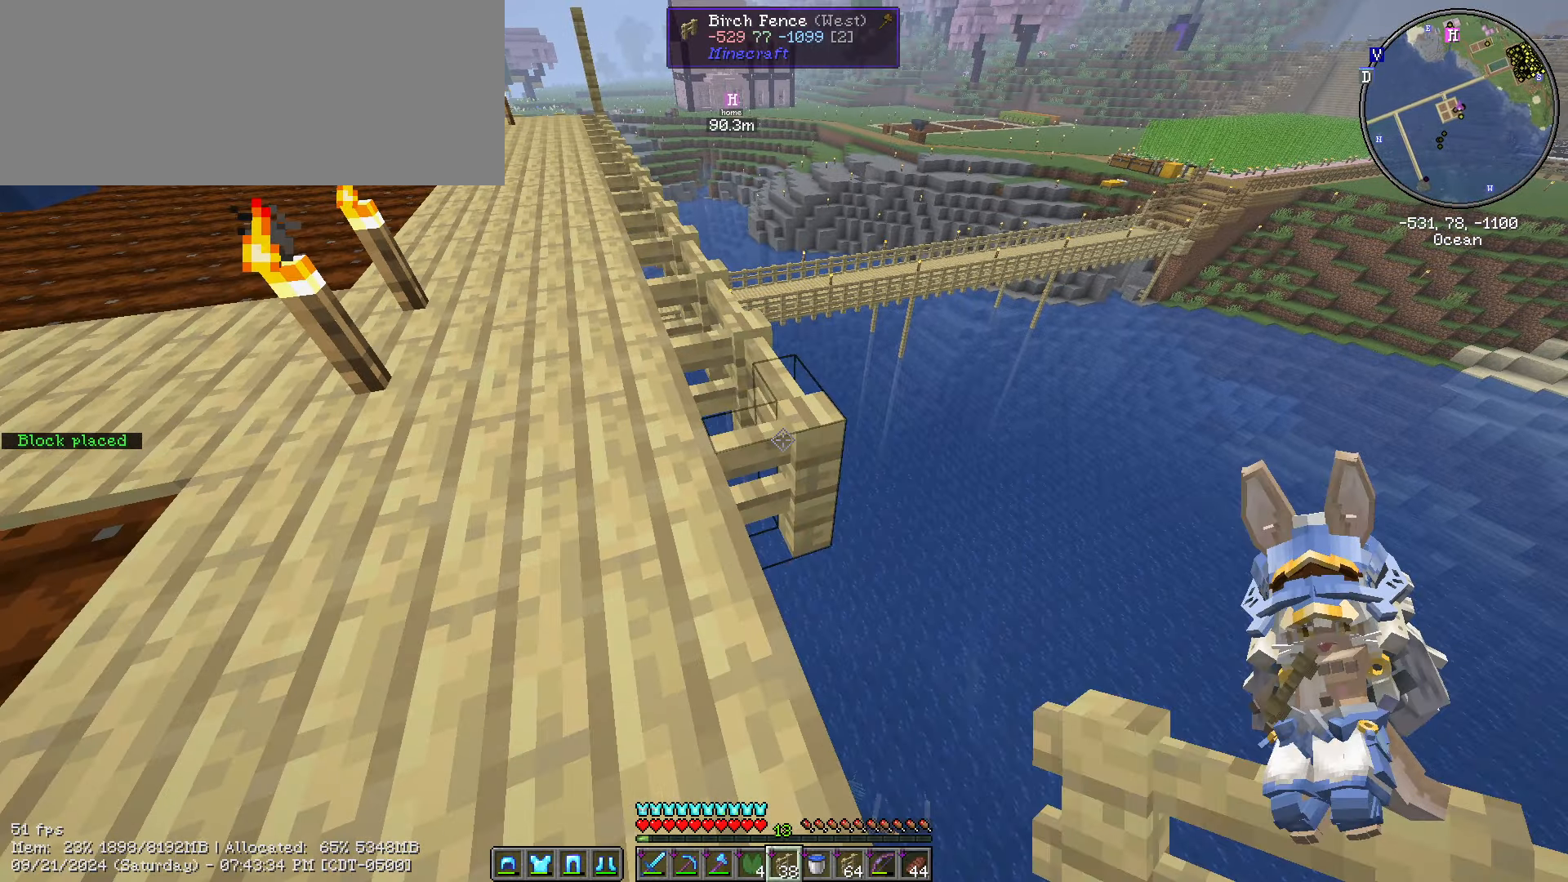
Gameplay with keyboard and mouse; each line is a JSON object with the keys and mouse buttons held at the frame after it. "events" lists presses ("down") and releases ("up") of ".", "/", "0", "1", "2", "3", "4", "5", "6", "7", "8", "9", "a", "alt_l", "alt_r", "b", "backslash", "backspace", "c", "caps_lock", "comma", "ctrl_l", "ctrl_r", "d", "e", "equals", "escape", "f", "f1", "f10", "f11", "f12", "f2", "f3", "f4", "f5", "f6", "f7", "f8", "f9", "g", "h", "i", "j", "k", "l", "lbracket", "m", "minus", "n", "o", "p", "q", "quote", "r", "rbracket", "return", "s", "semicolon", "shift_l", "shift_r", "space", "super", "t", "tab", "tilde", "u", "v", "w", "x", "y", "z", "mouse_left", "mouse_wheel" and "mouse_right" between this image and that frame as [ms after this image, input, new state], when the widget could be followed in between. "mouse_left", "mouse_wheel", "mouse_right" = the "left", "wheel", "right" buttons of the "mouse" list. No other keys are recorded. Fast repeated clicks can show as one long hold. "wheel" means that the mouse wheel is clicked or scrolled. Not read: mouse_move.
{"keys": ["d", "s", "shift_l"], "mouse": ["right"], "events": [[117, "d", "up"], [367, "d", "down"], [467, "mouse_right", "down"]]}
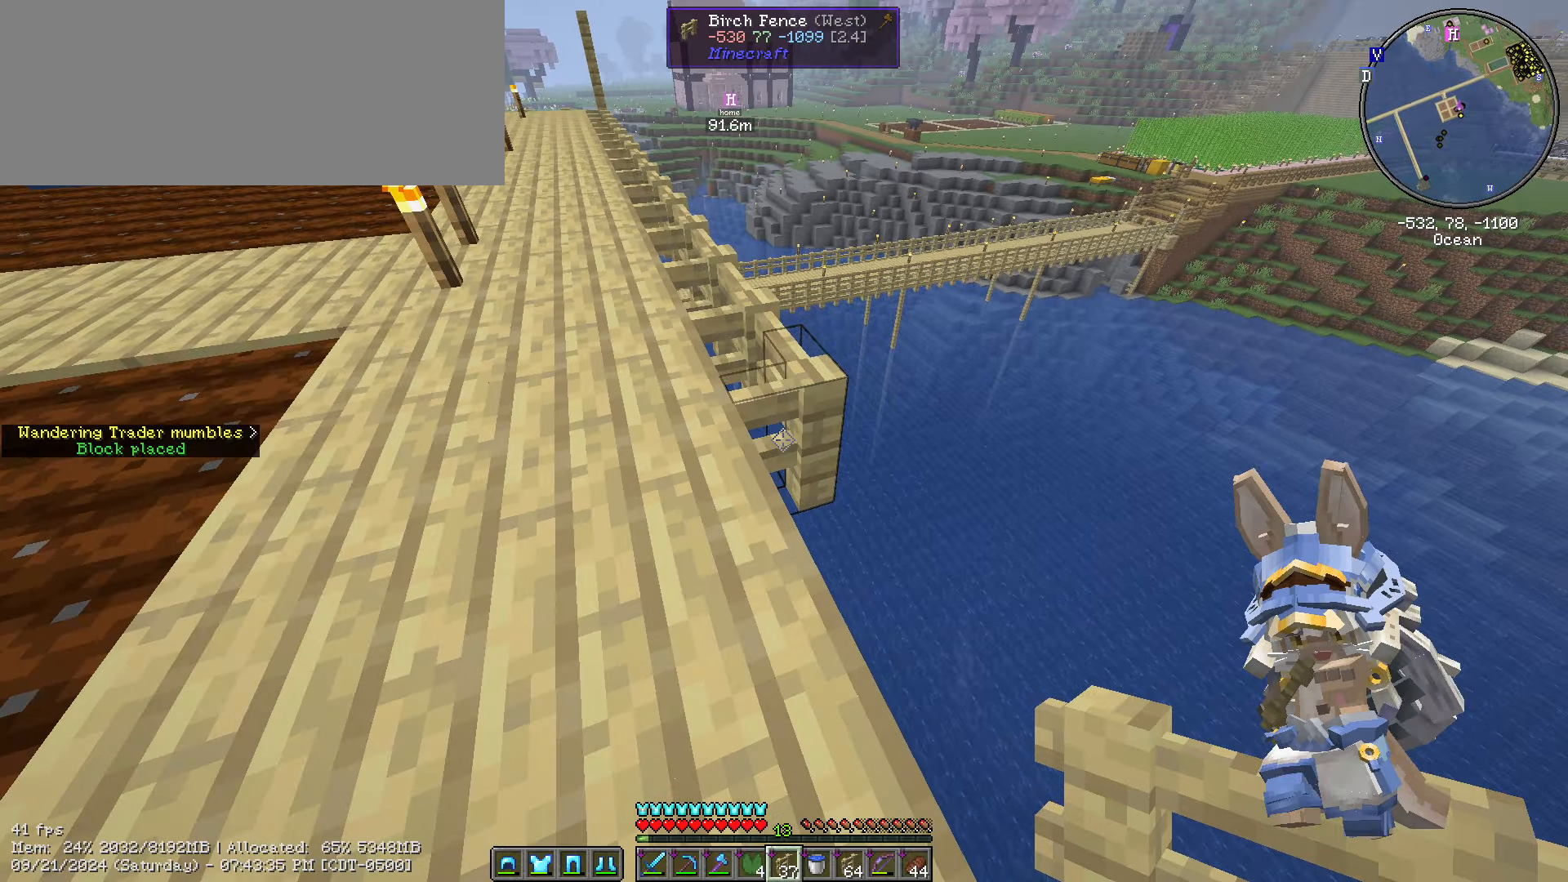
{"keys": ["d", "s", "shift_l"], "mouse": ["right"], "events": []}
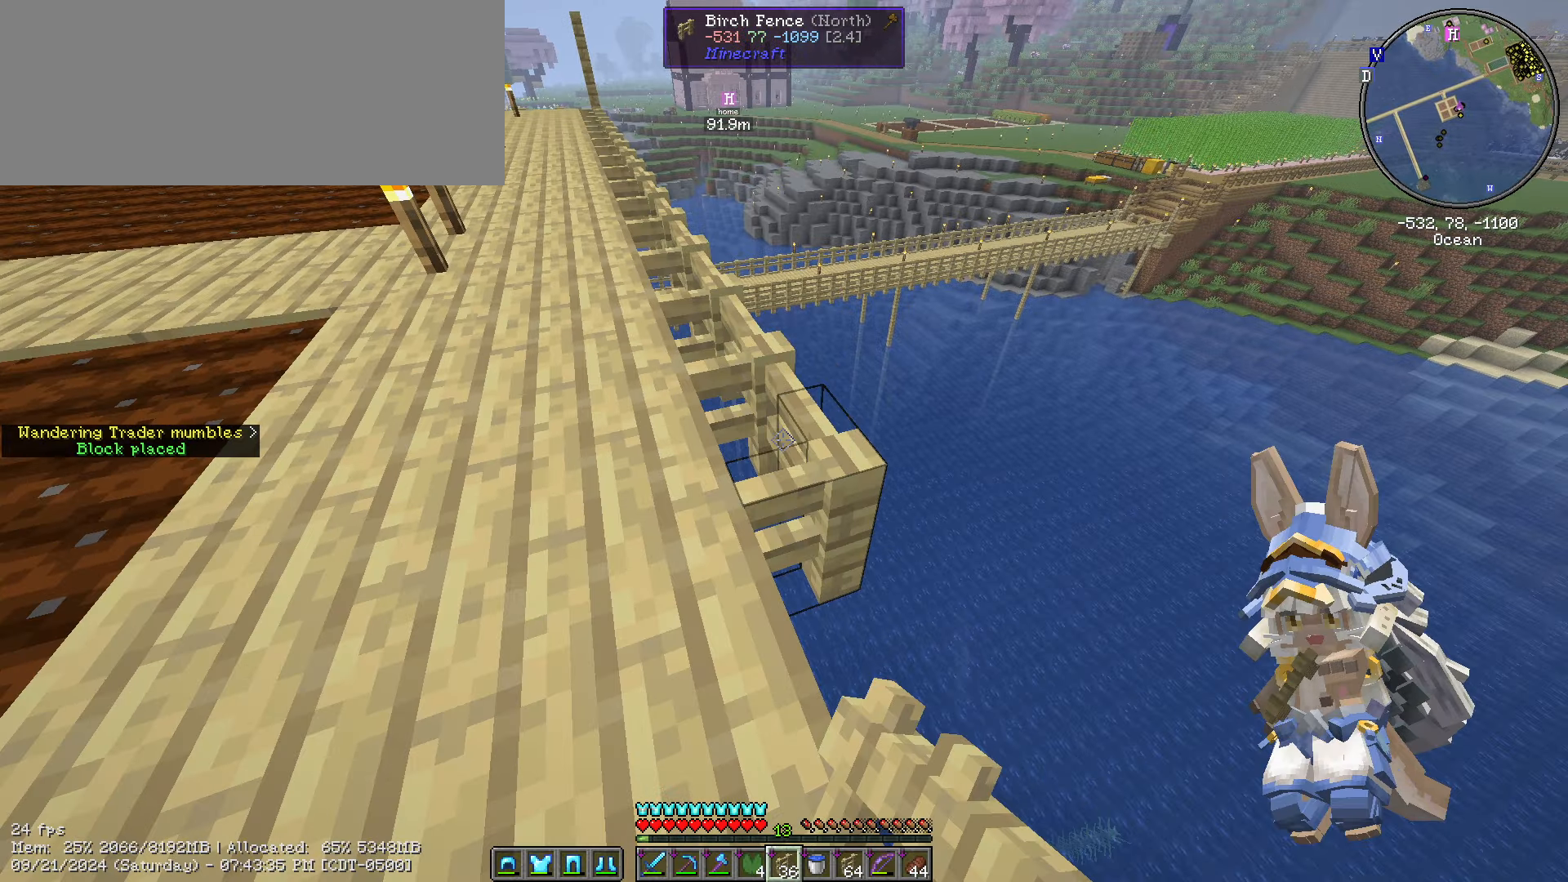
{"keys": ["s", "shift_l"], "mouse": [], "events": [[50, "d", "up"], [267, "mouse_right", "up"]]}
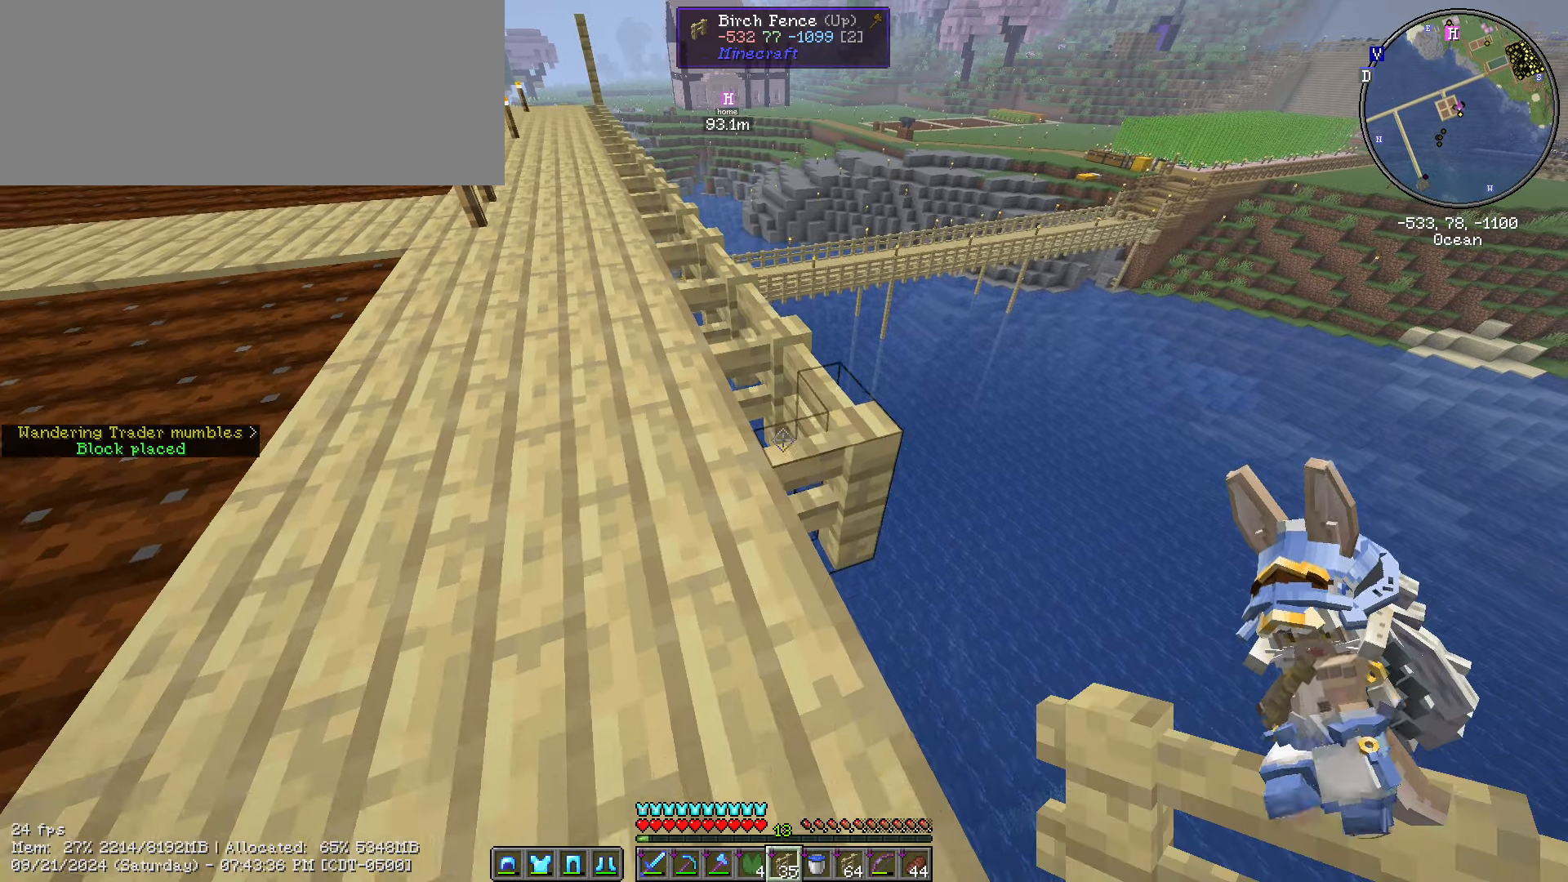
{"keys": ["d", "s", "shift_l"], "mouse": [], "events": [[17, "d", "down"], [284, "mouse_right", "down"], [400, "mouse_right", "up"]]}
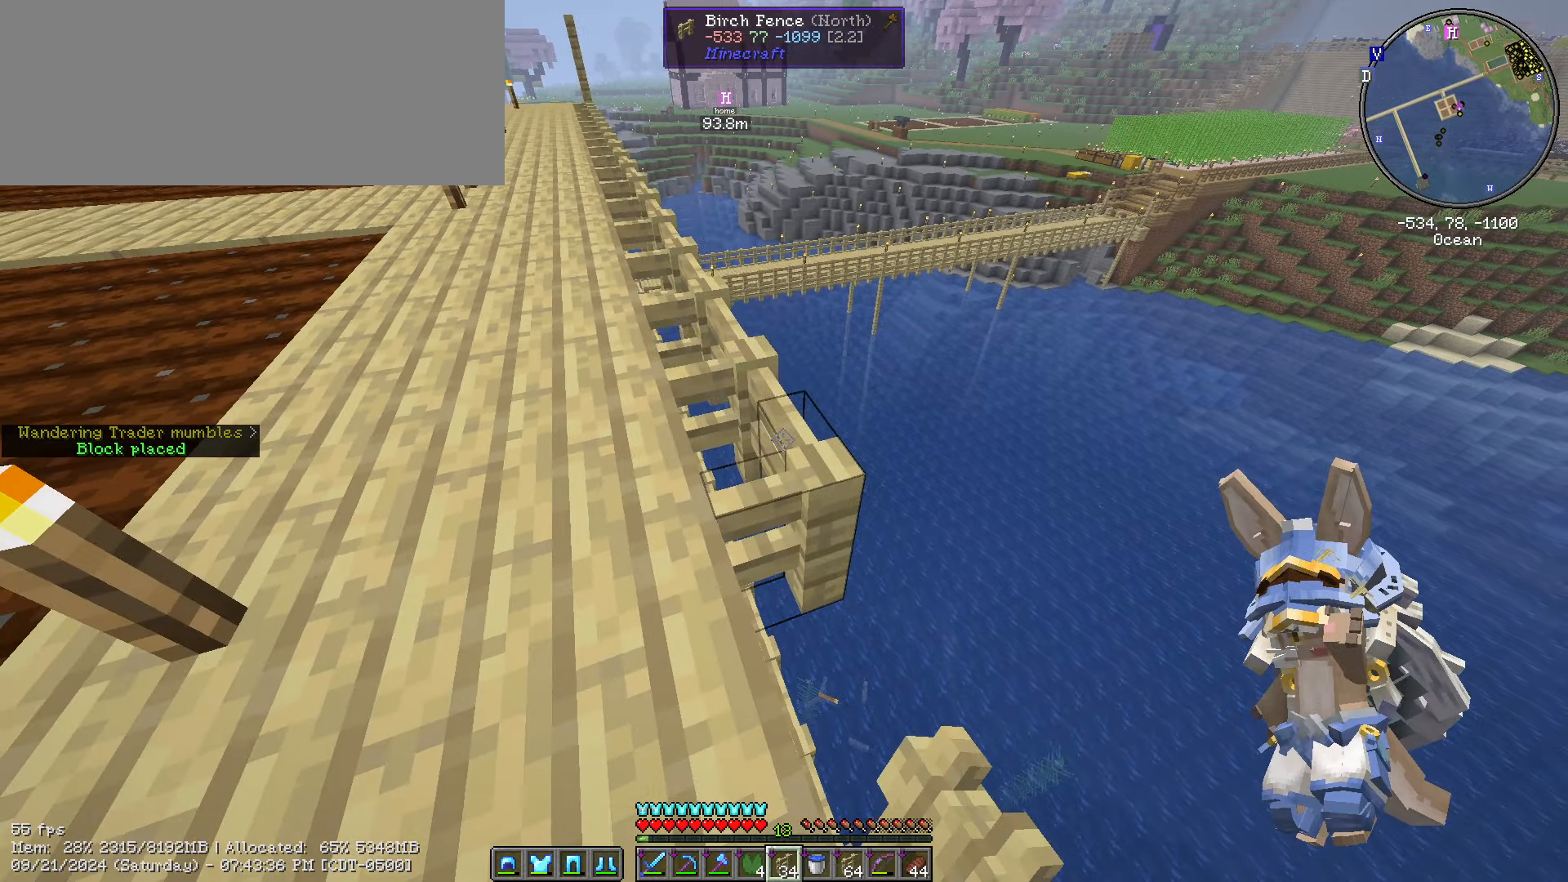
{"keys": ["s", "shift_l"], "mouse": [], "events": [[284, "d", "up"]]}
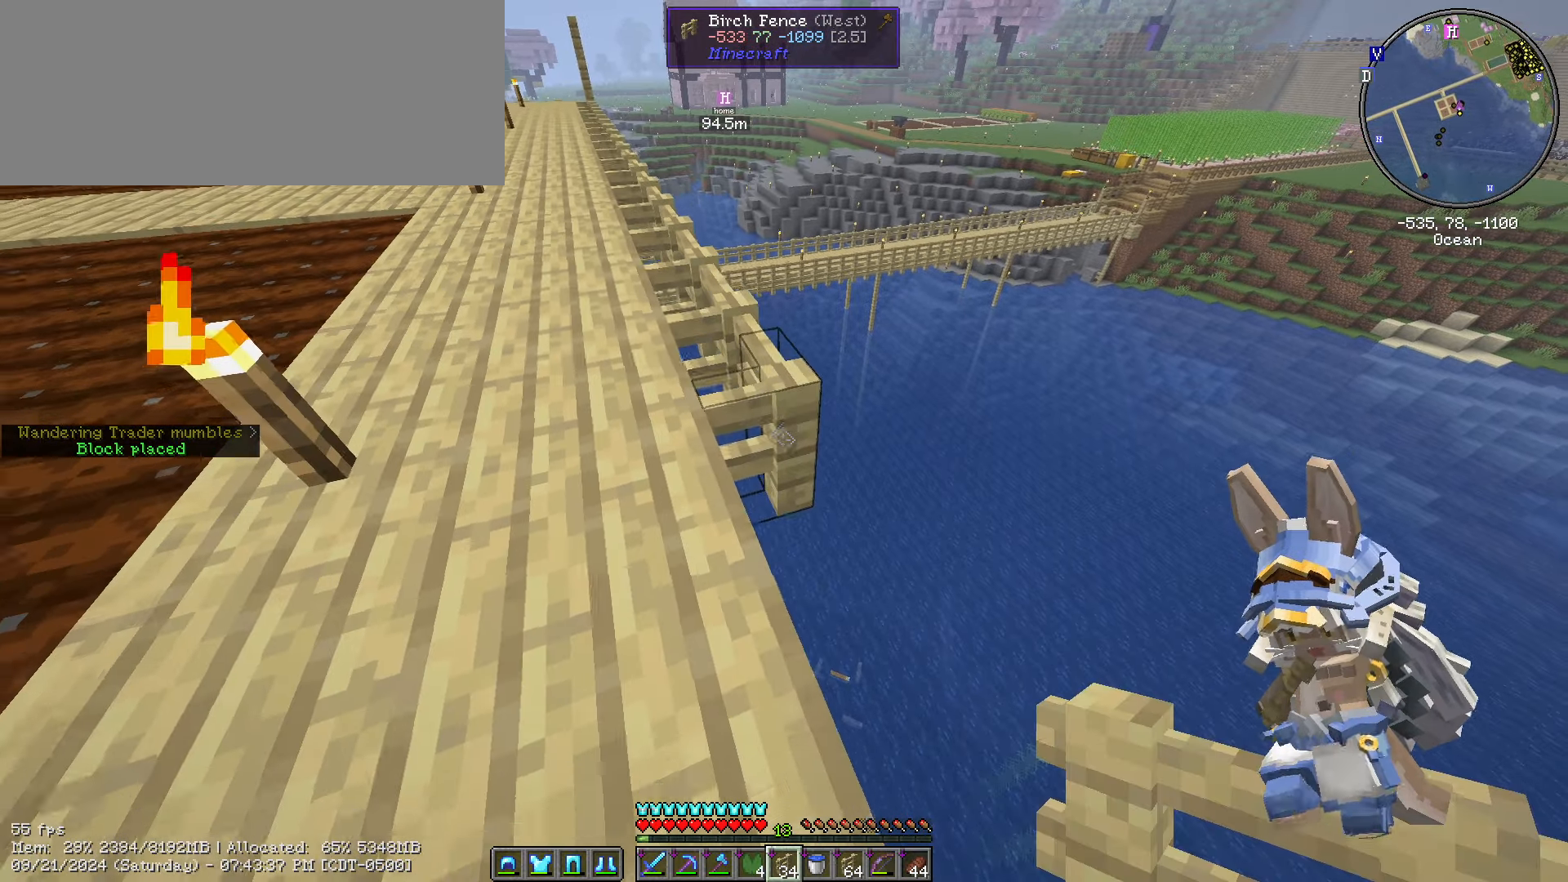
{"keys": ["s", "shift_l"], "mouse": [], "events": [[34, "d", "down"], [84, "mouse_right", "down"], [267, "mouse_right", "up"], [367, "d", "up"]]}
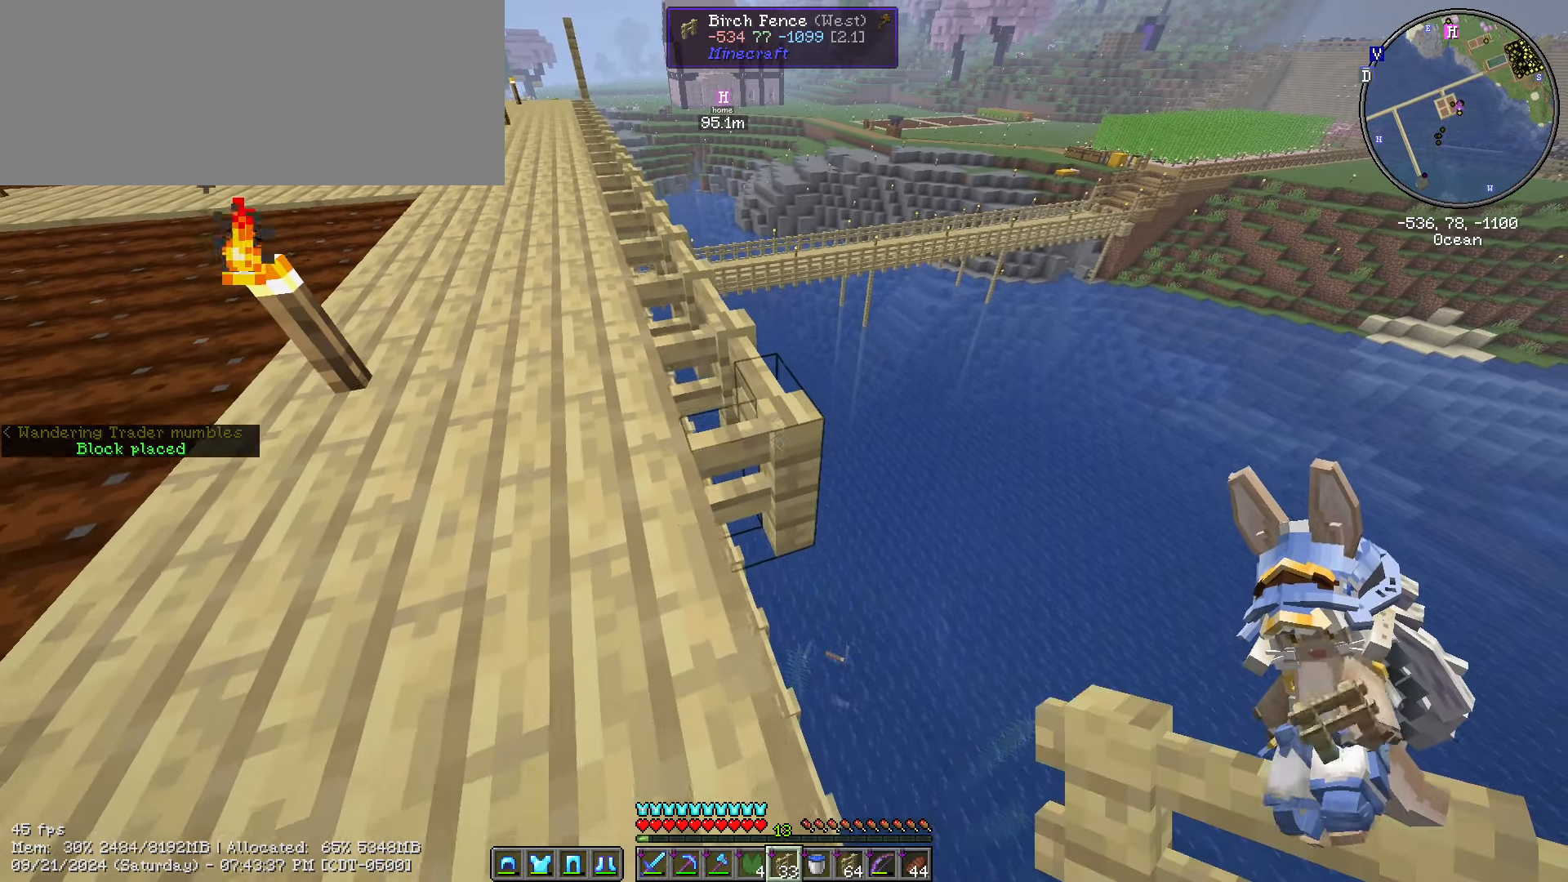
{"keys": ["s", "shift_l"], "mouse": [], "events": [[150, "d", "down"], [200, "mouse_right", "down"], [334, "mouse_right", "up"], [384, "d", "up"]]}
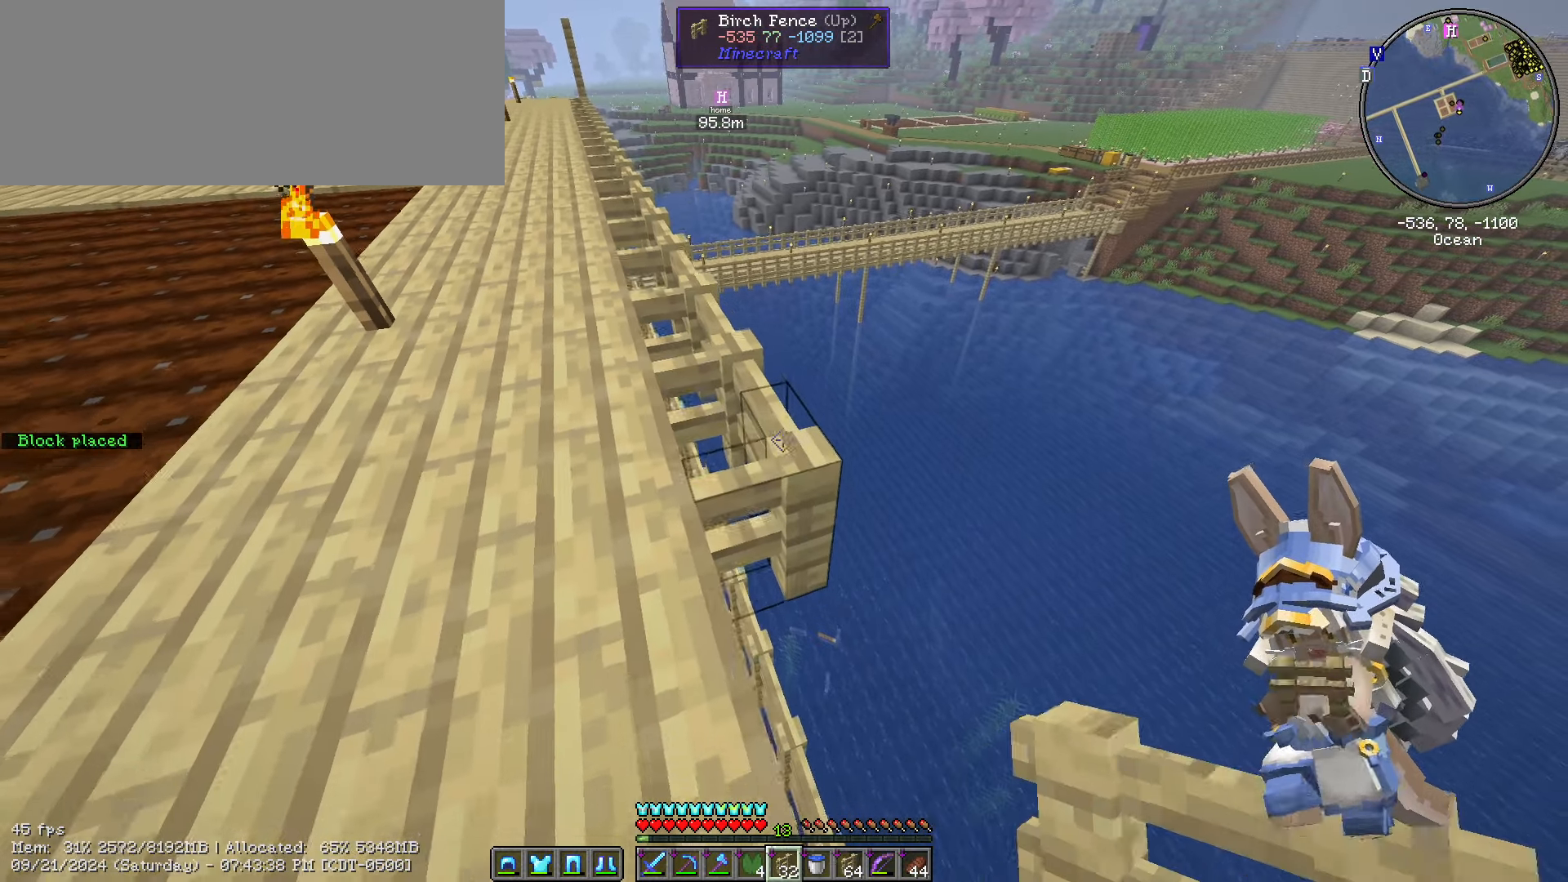
{"keys": ["d", "s", "shift_l"], "mouse": [], "events": [[250, "mouse_right", "down"], [350, "d", "down"], [417, "mouse_right", "up"]]}
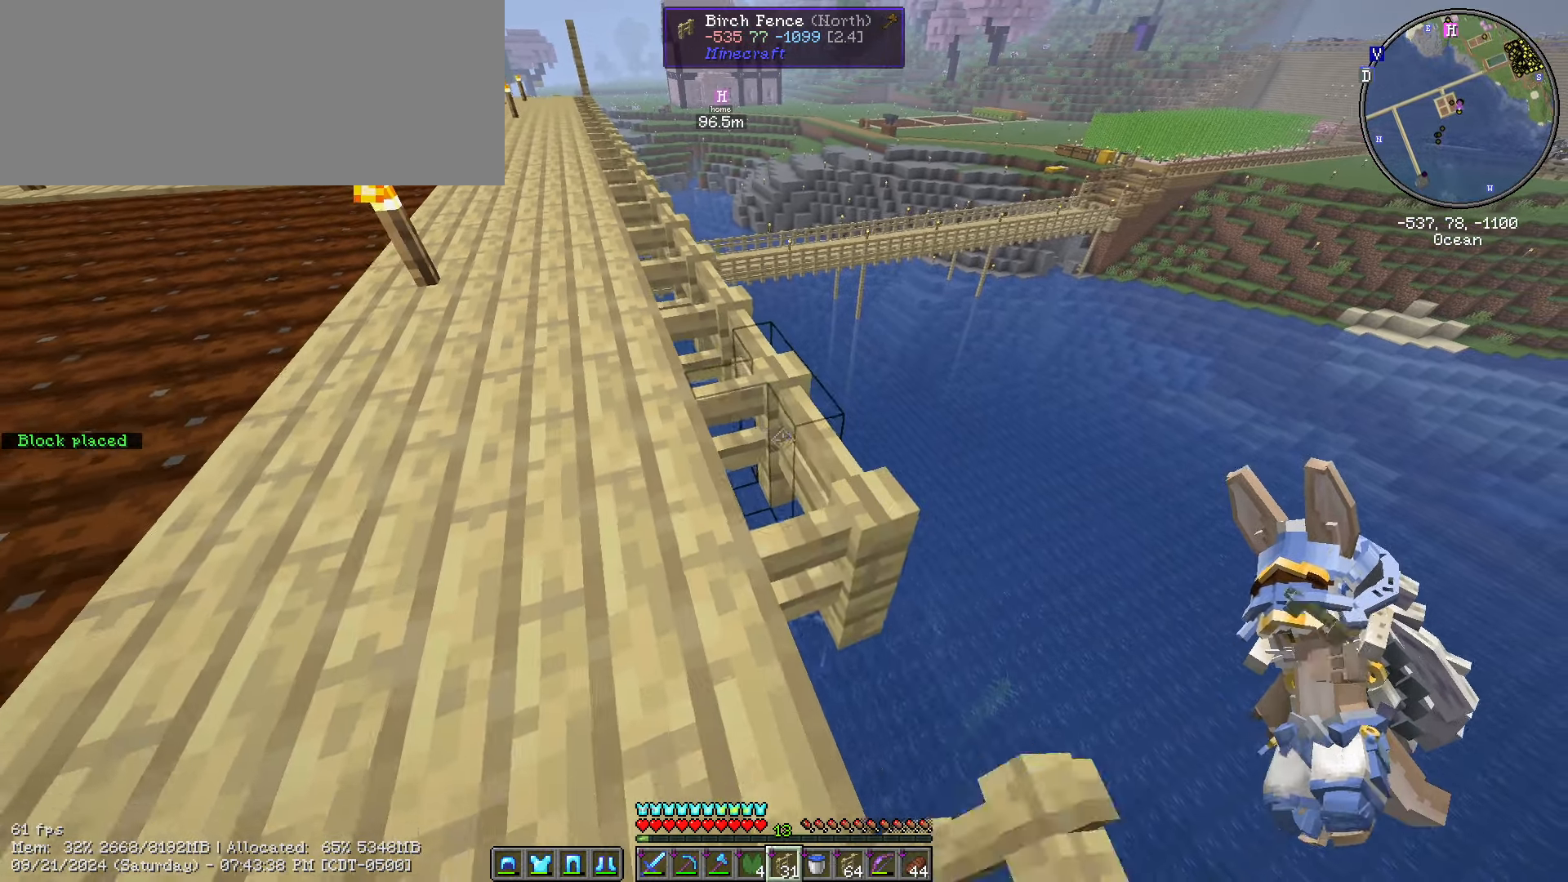
{"keys": ["d", "s", "shift_l"], "mouse": [], "events": [[84, "d", "up"], [450, "d", "down"]]}
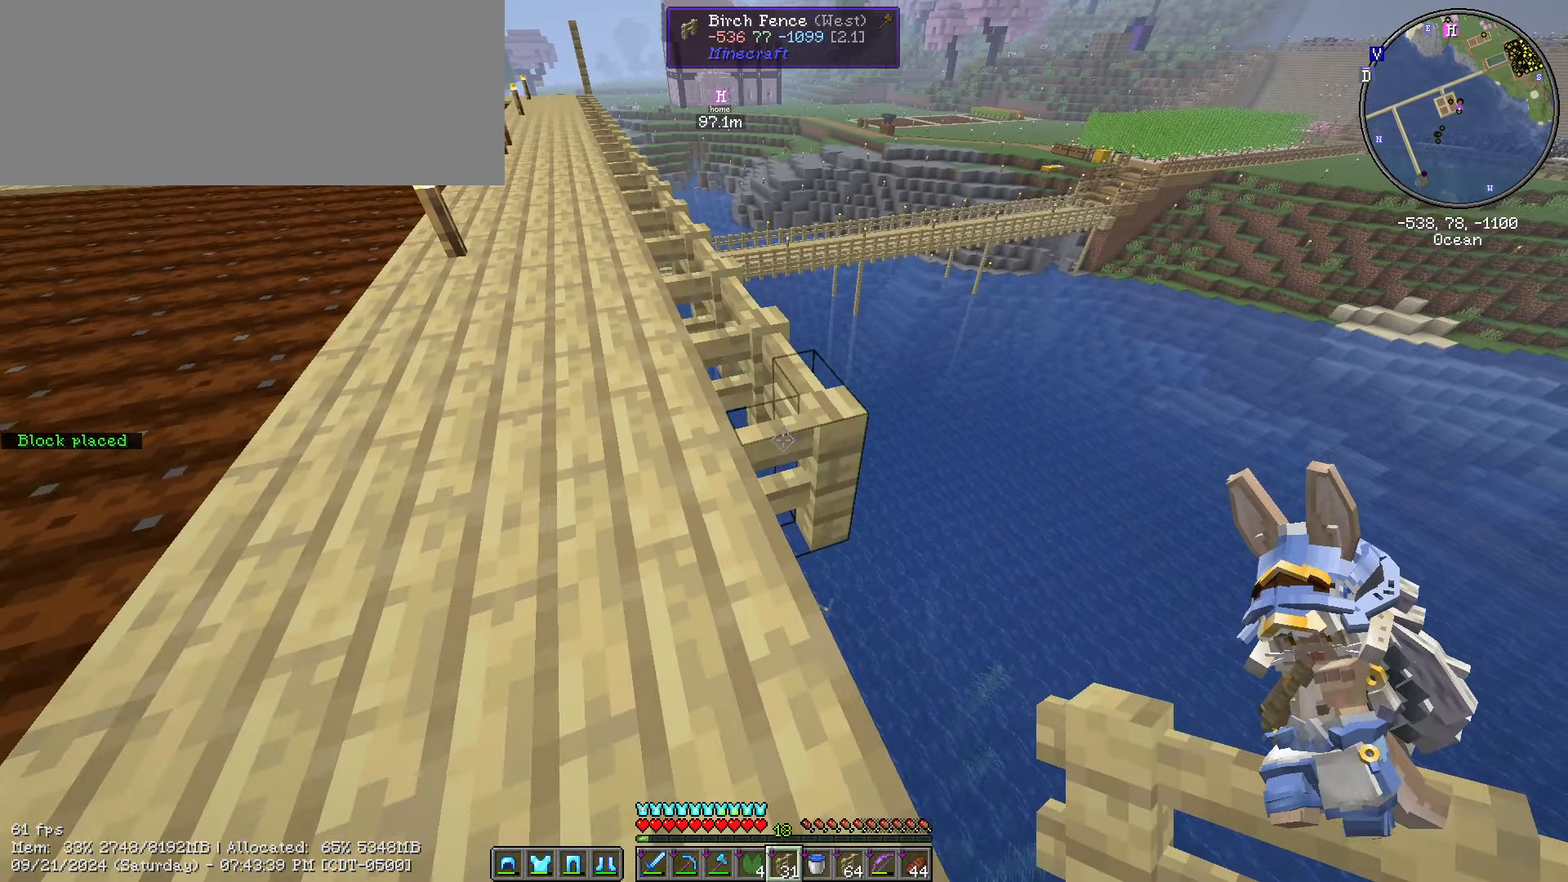
{"keys": ["d", "s", "shift_l"], "mouse": [], "events": [[234, "mouse_right", "down"], [417, "mouse_right", "up"]]}
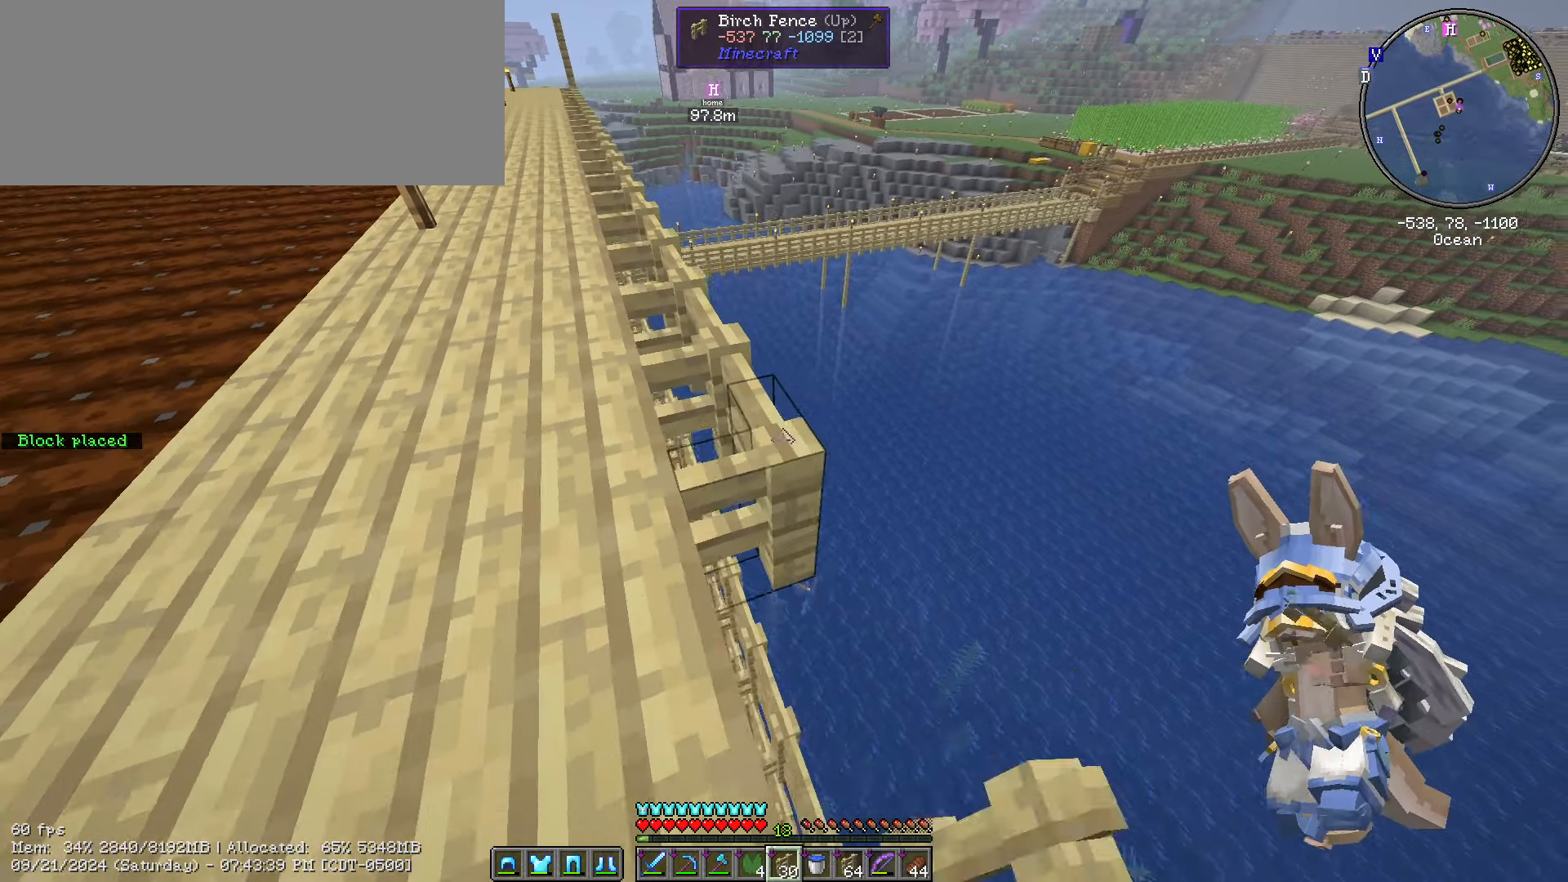
{"keys": ["s", "shift_l"], "mouse": [], "events": [[50, "d", "up"], [50, "mouse_right", "down"], [250, "mouse_right", "up"]]}
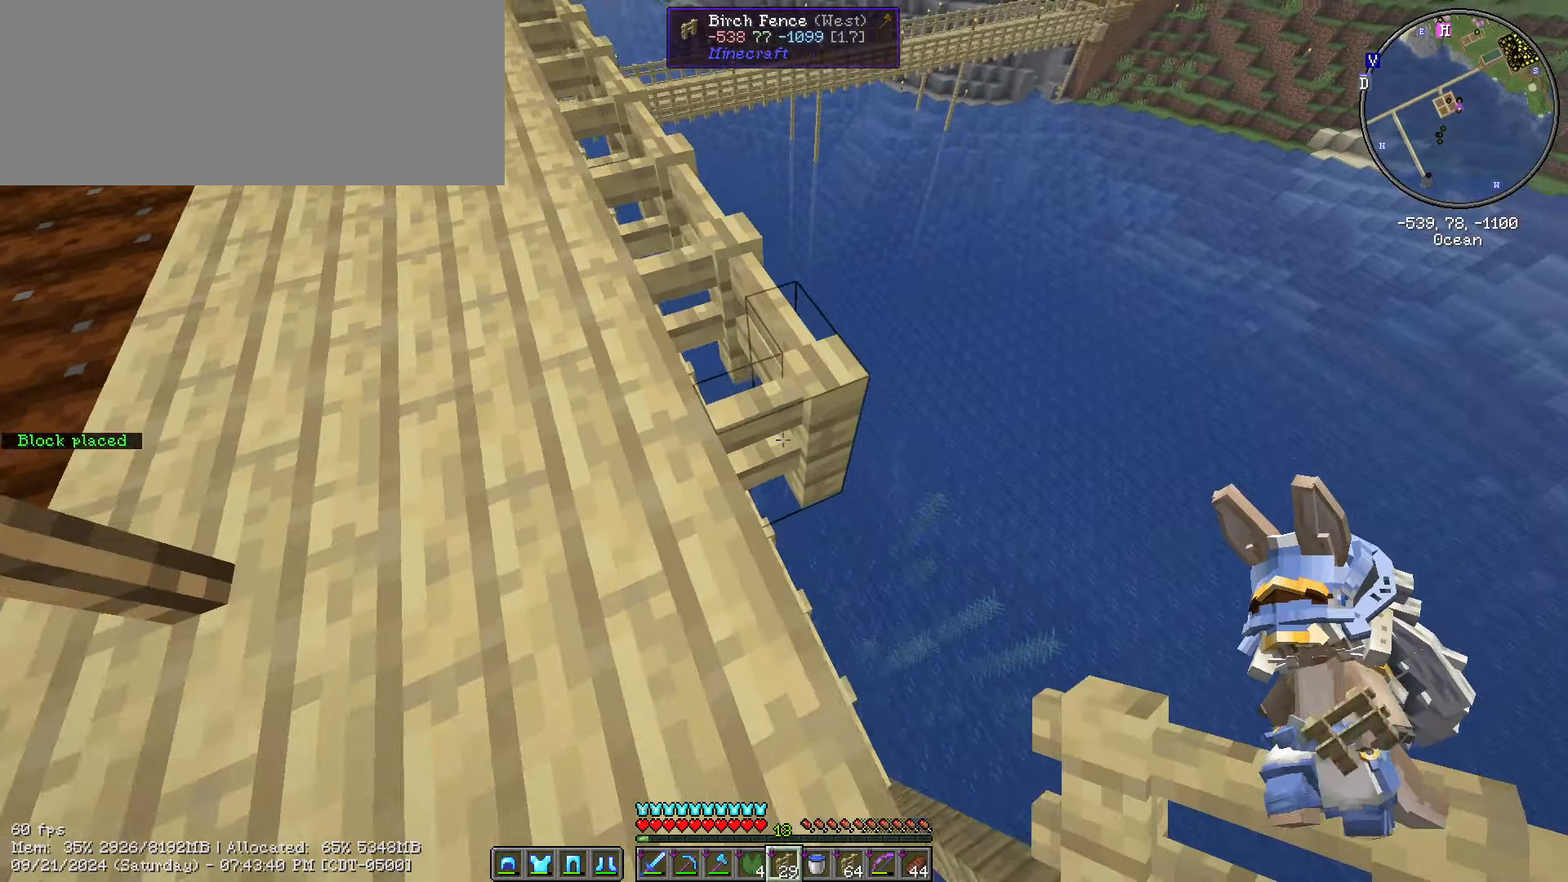
{"keys": ["shift_l"], "mouse": [], "events": [[16, "mouse_right", "down"], [133, "mouse_right", "up"], [400, "s", "up"], [450, "shift_l", "up"], [500, "shift_l", "down"]]}
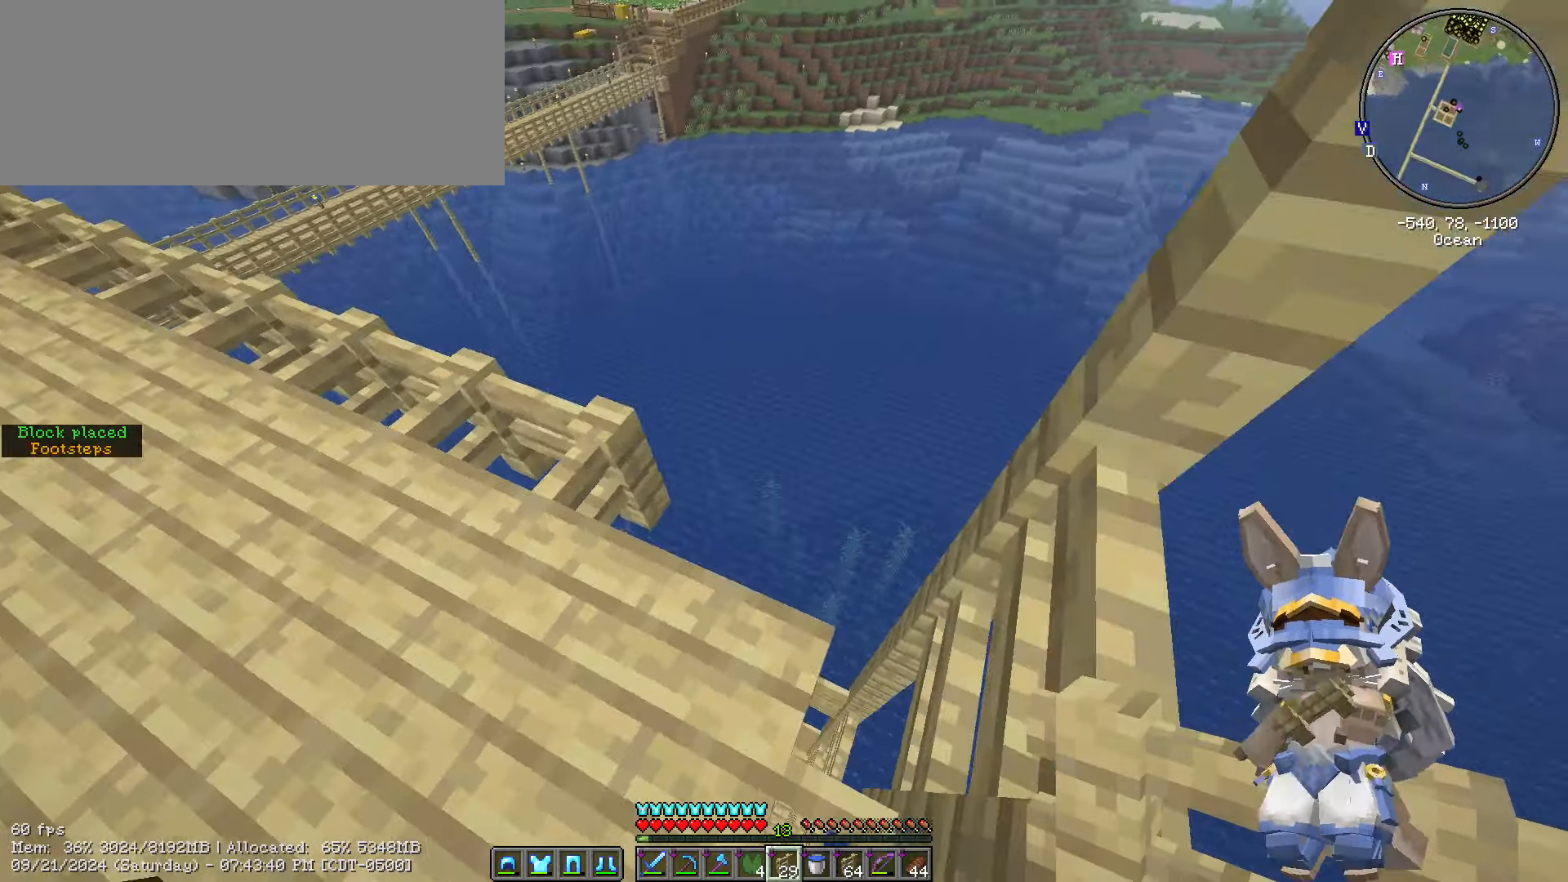
{"keys": ["s"], "mouse": [], "events": [[100, "shift_l", "up"], [133, "a", "down"], [333, "s", "down"], [366, "a", "up"]]}
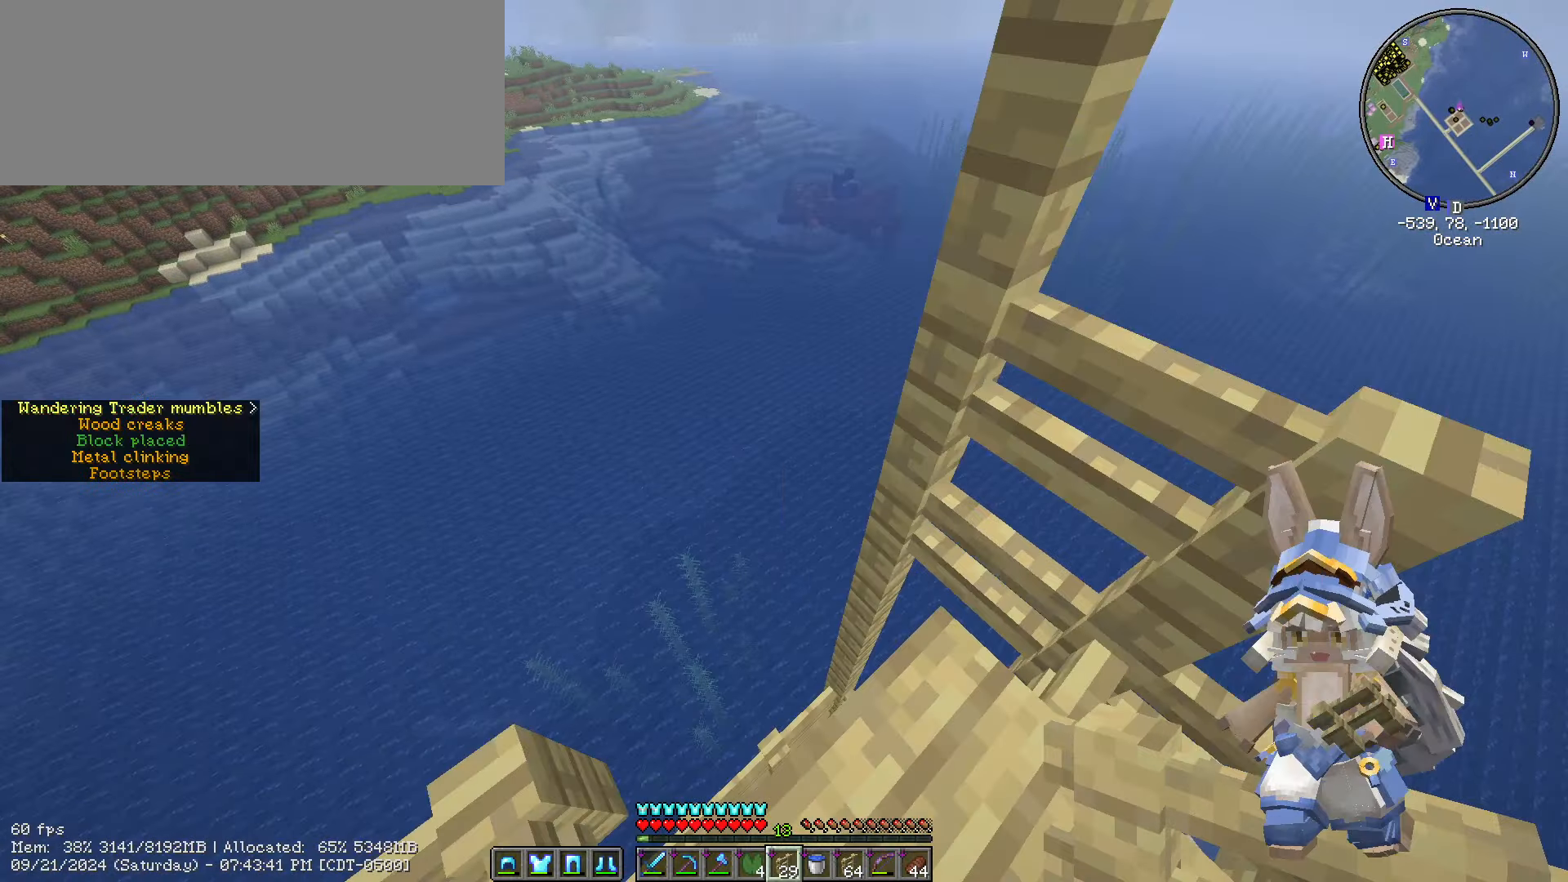
{"keys": [], "mouse": [], "events": [[33, "s", "up"]]}
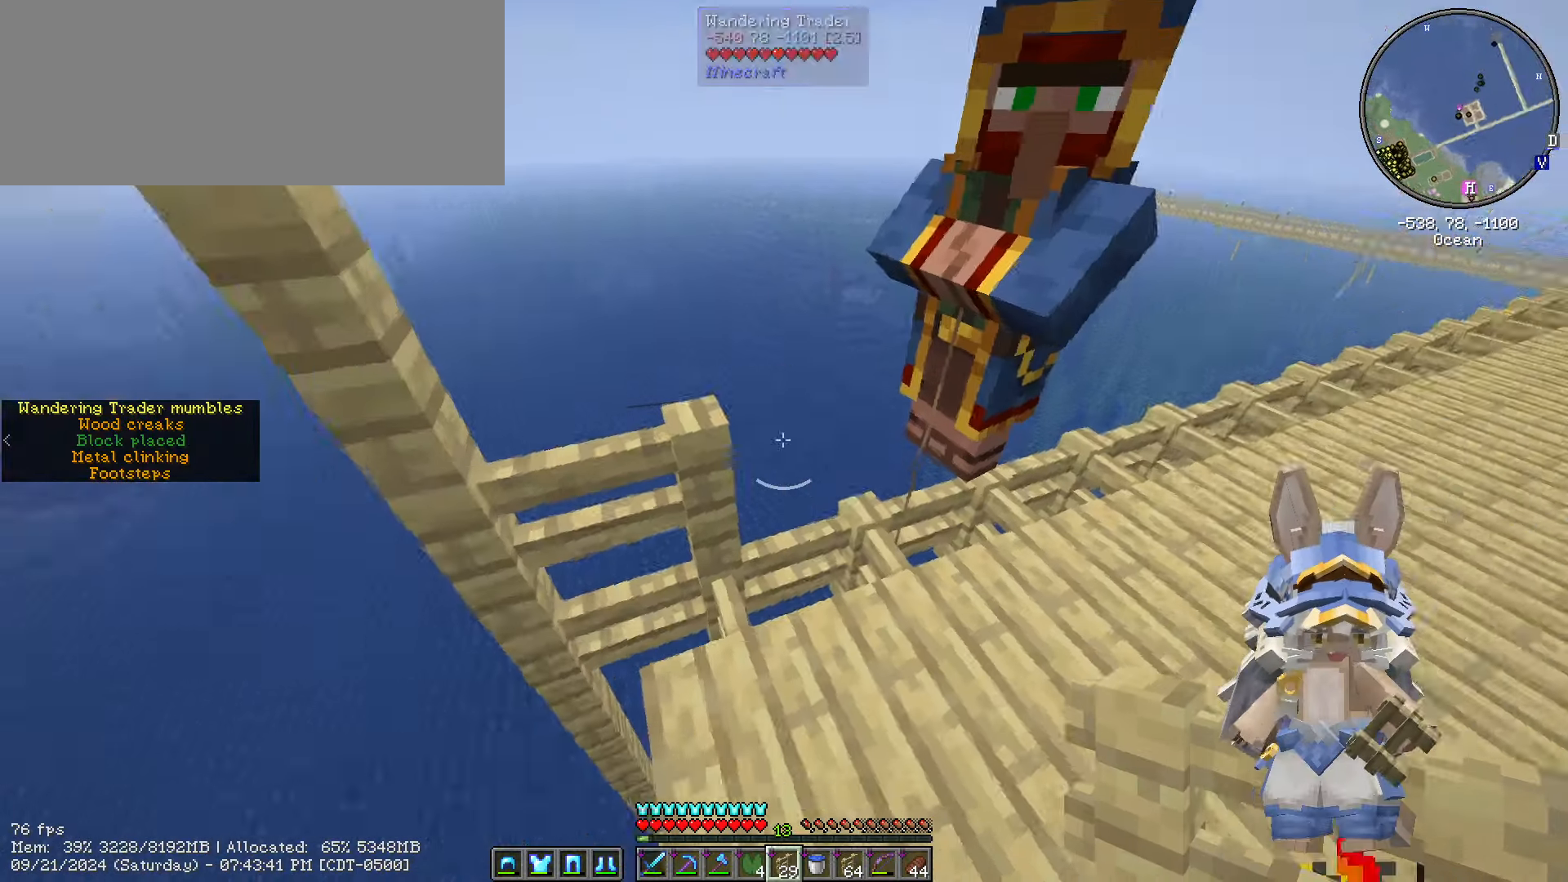
{"keys": [], "mouse": [], "events": [[50, "s", "down"], [233, "s", "up"]]}
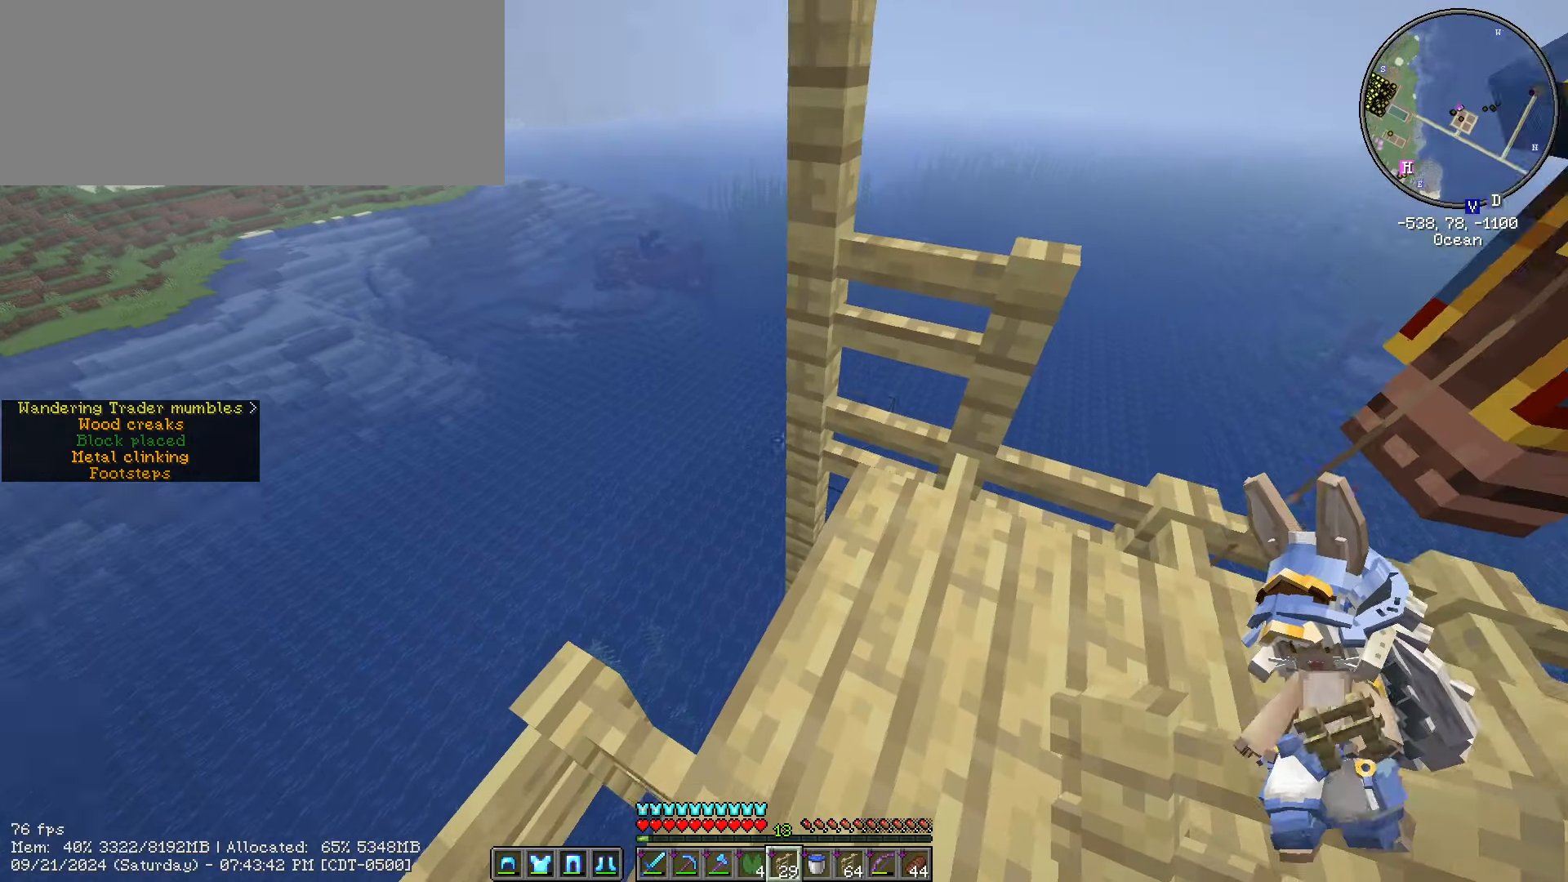
{"keys": [], "mouse": [], "events": [[150, "mouse_right", "down"], [216, "mouse_right", "up"]]}
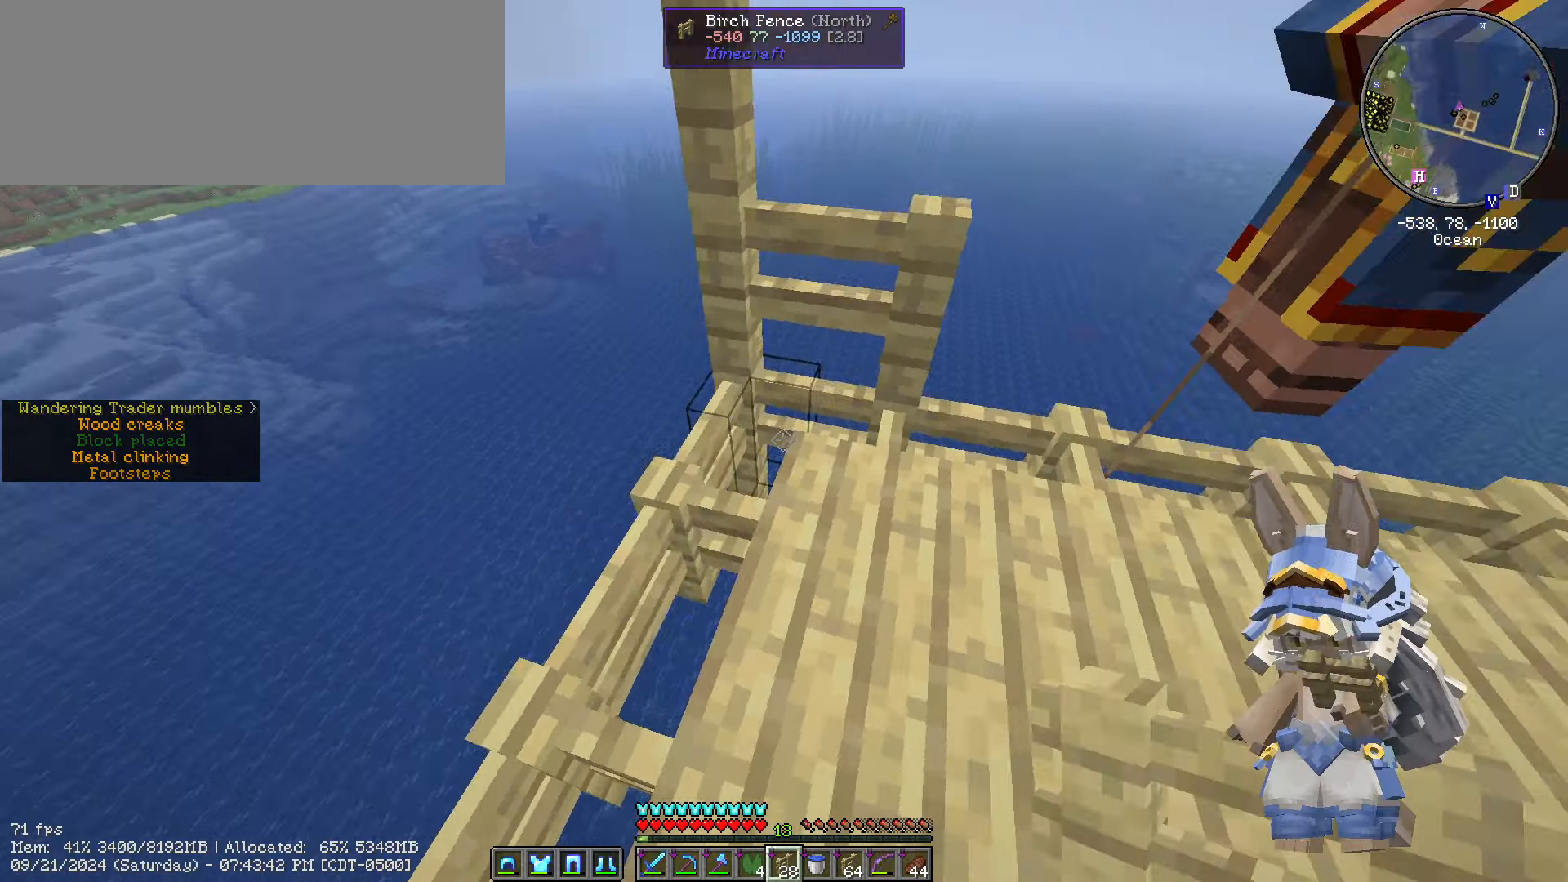
{"keys": ["w"], "mouse": [], "events": [[66, "w", "down"], [116, "d", "down"], [466, "d", "up"]]}
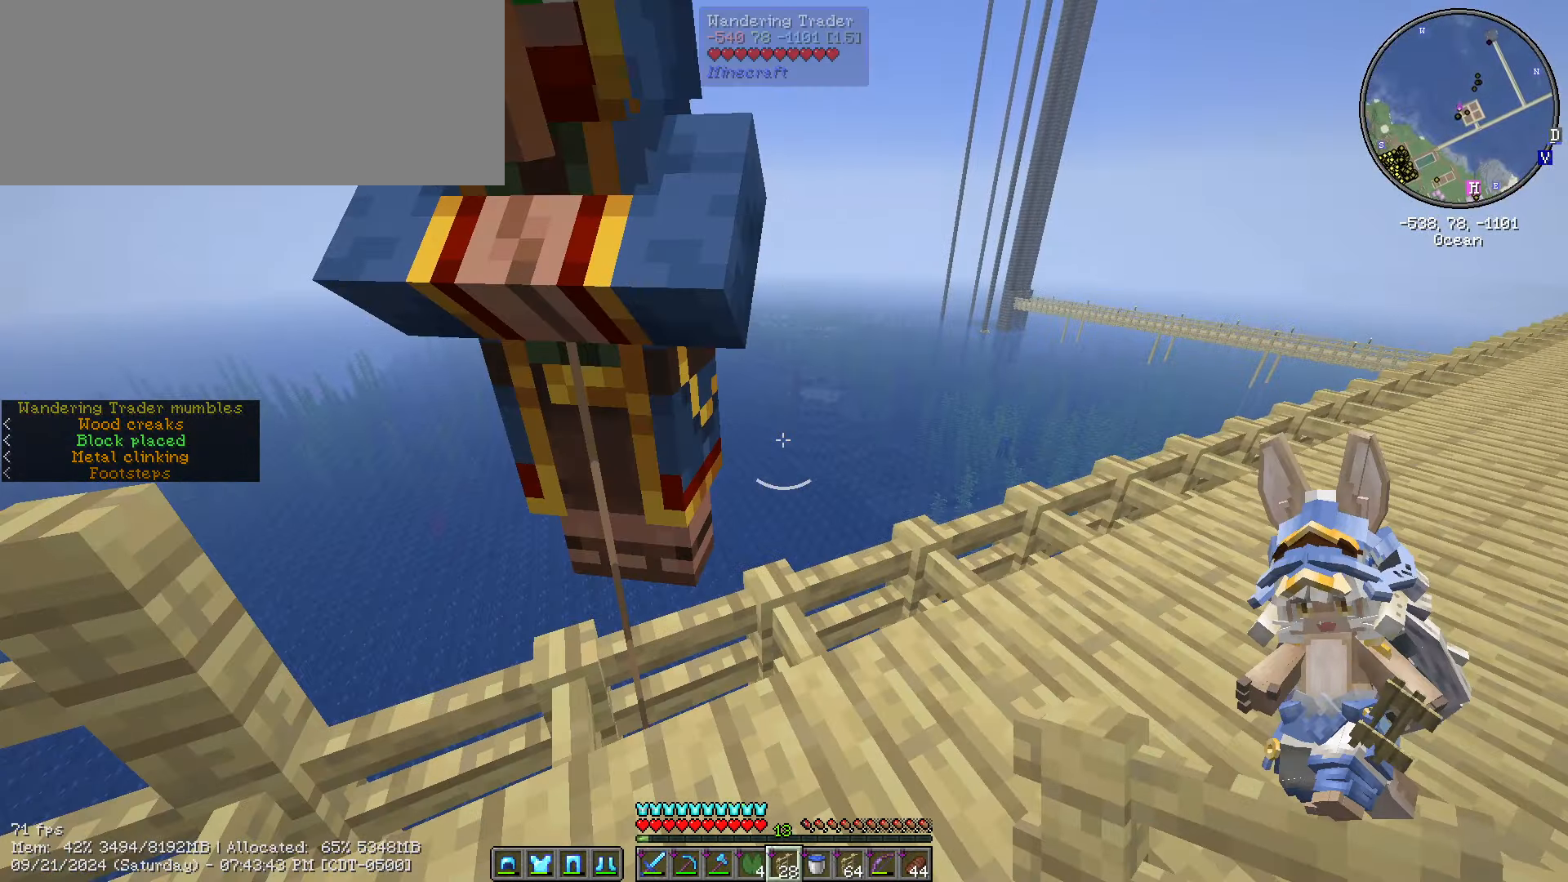
{"keys": [], "mouse": [], "events": [[83, "w", "up"]]}
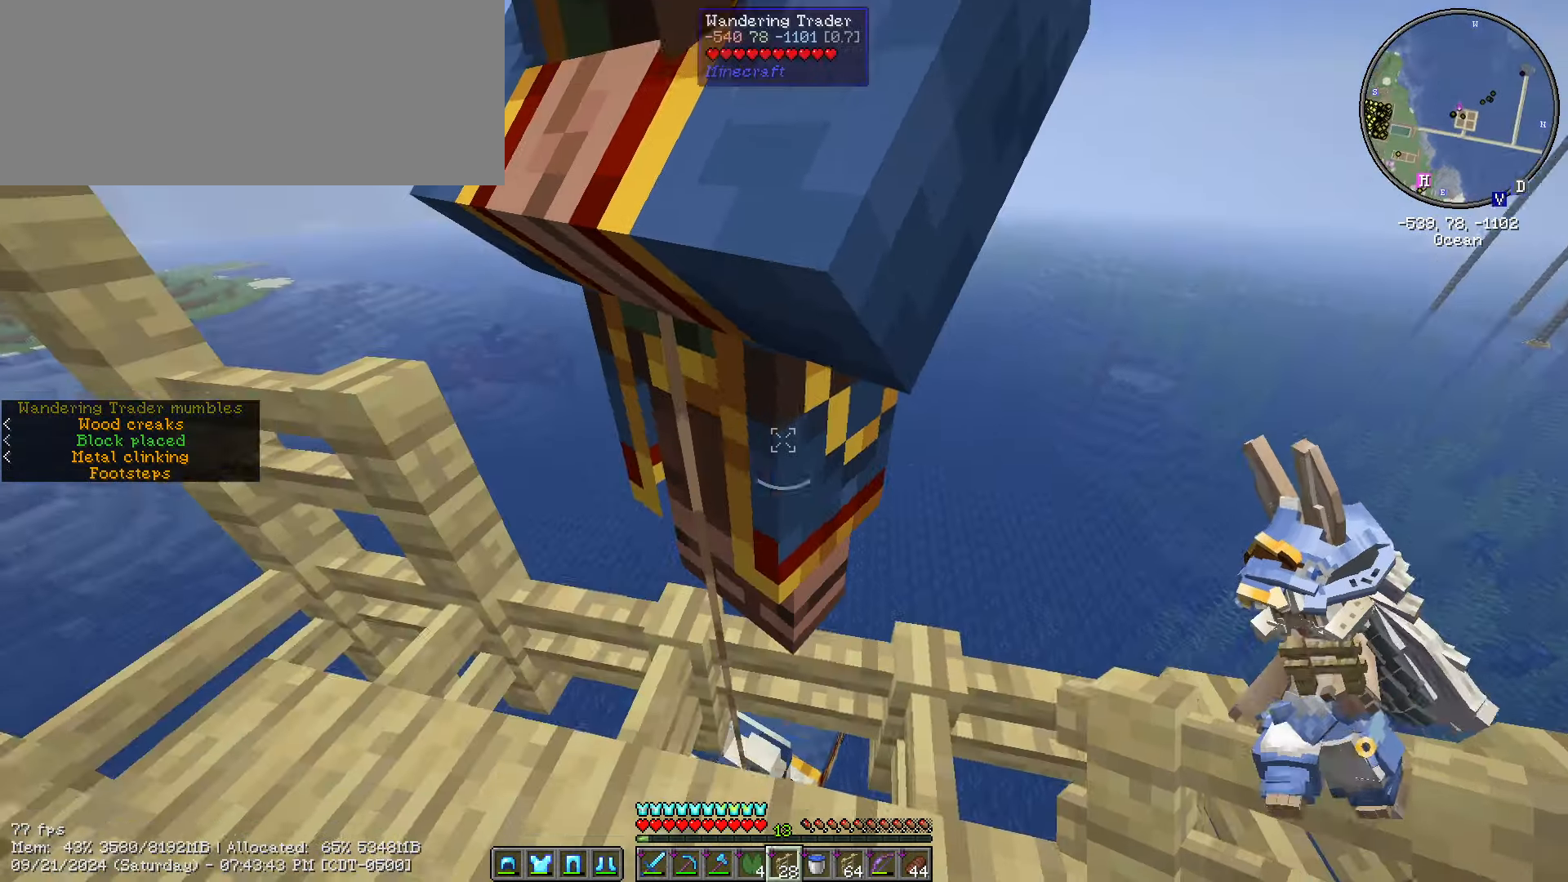
{"keys": [], "mouse": [], "events": []}
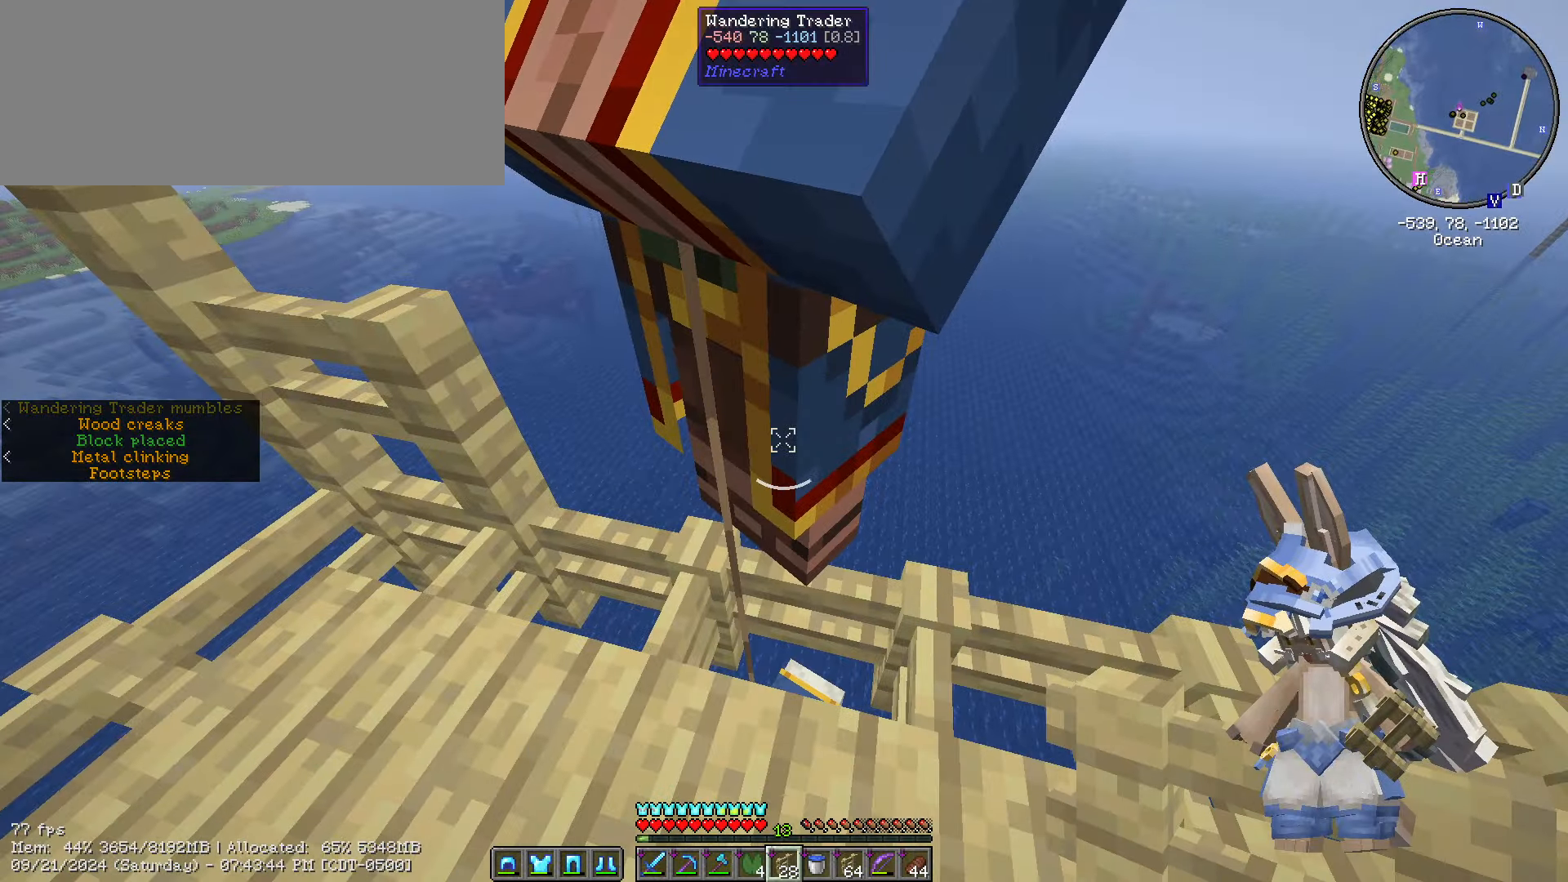
{"keys": [], "mouse": [], "events": []}
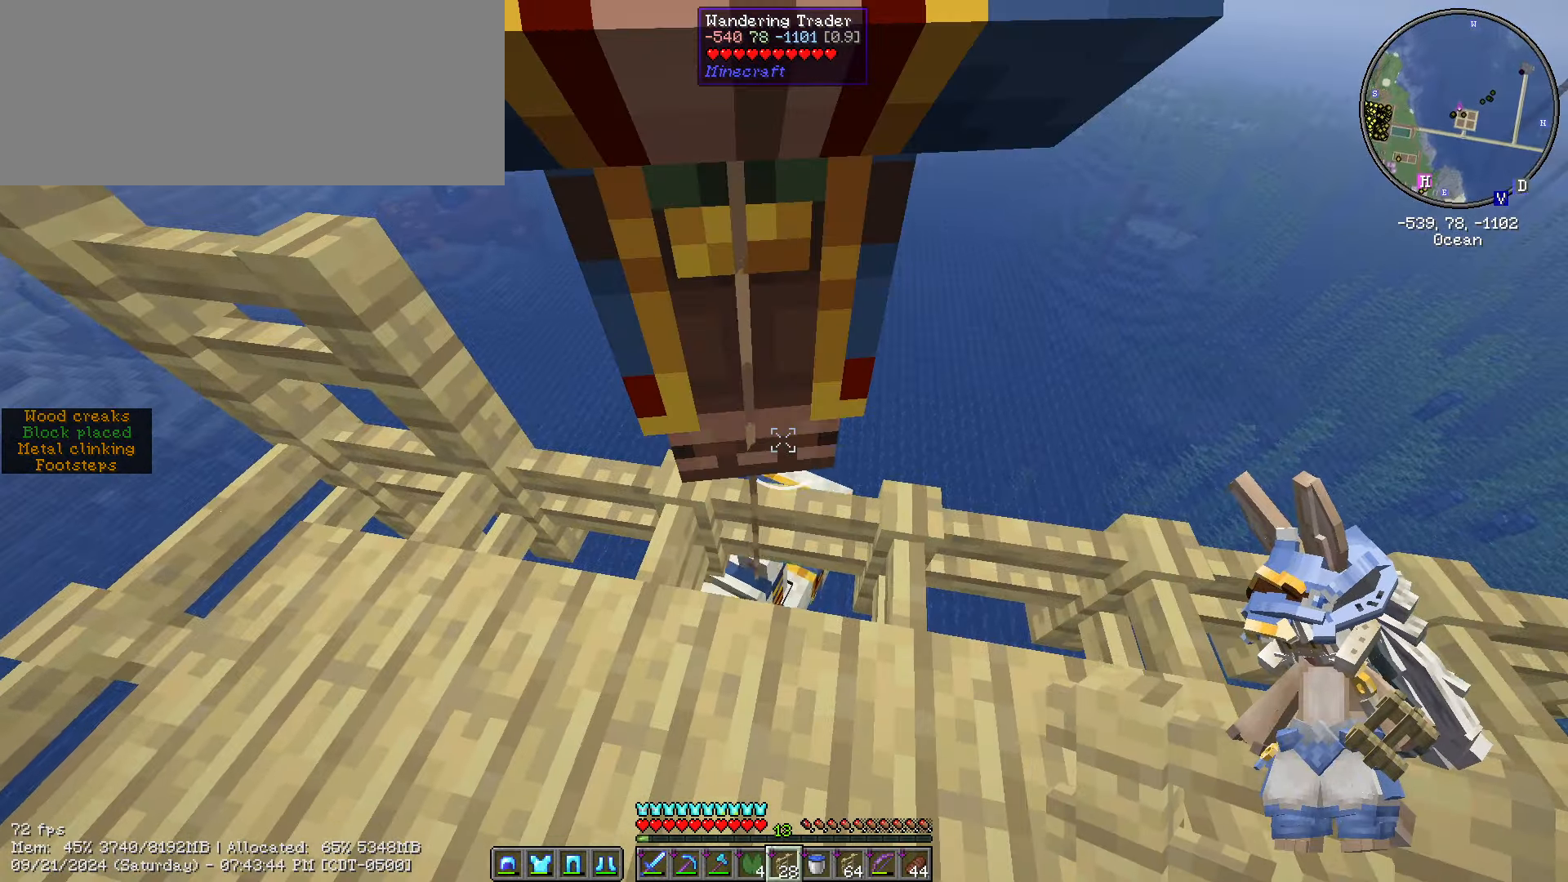
{"keys": ["w"], "mouse": [], "events": [[500, "w", "down"]]}
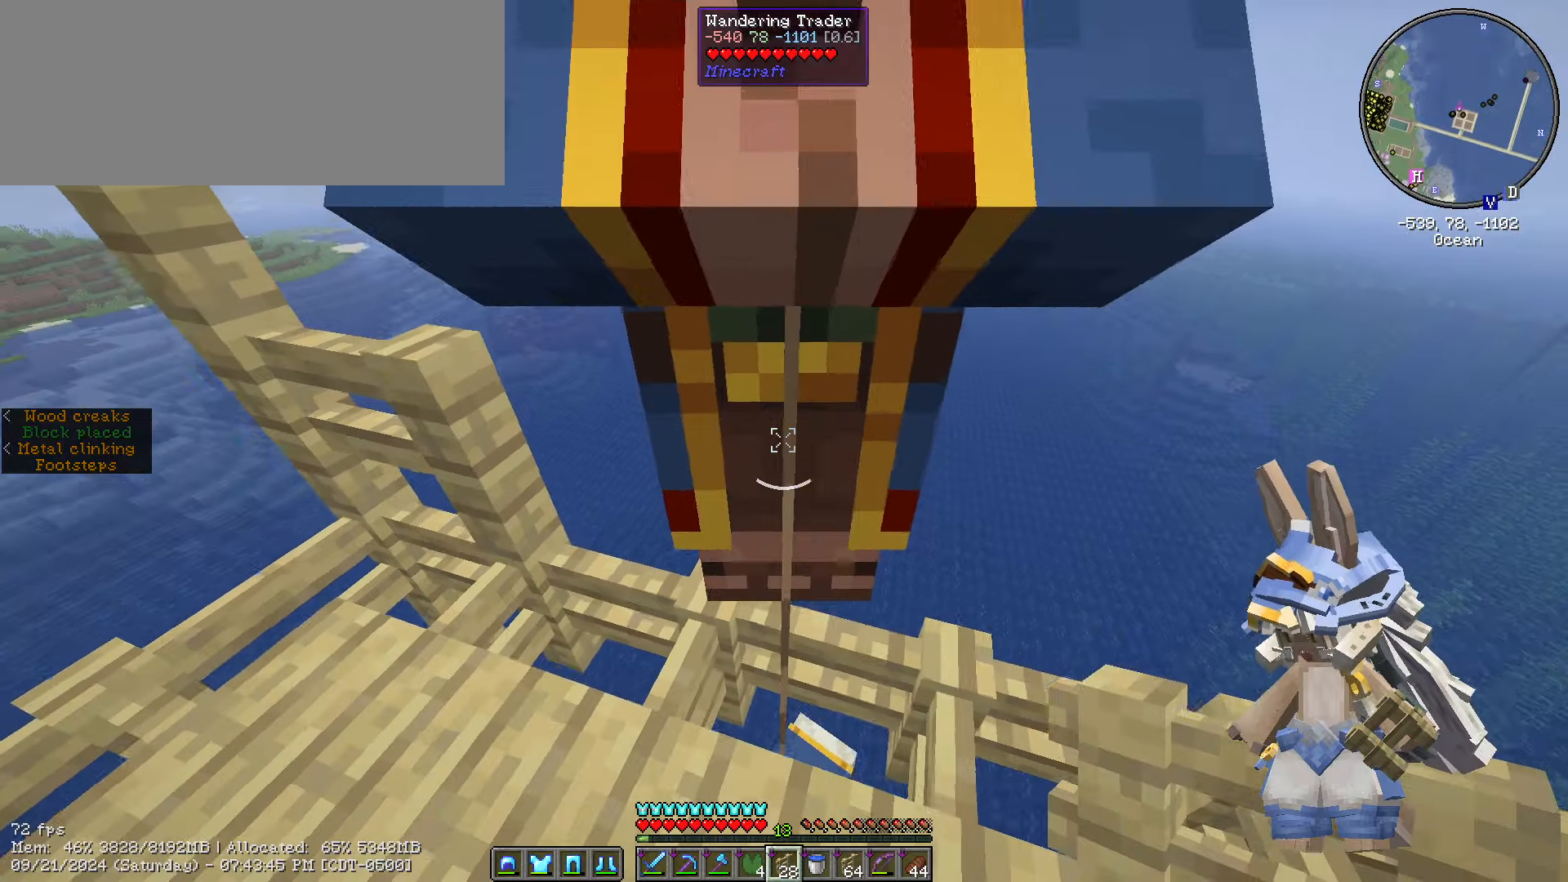
{"keys": [], "mouse": [], "events": [[183, "w", "up"]]}
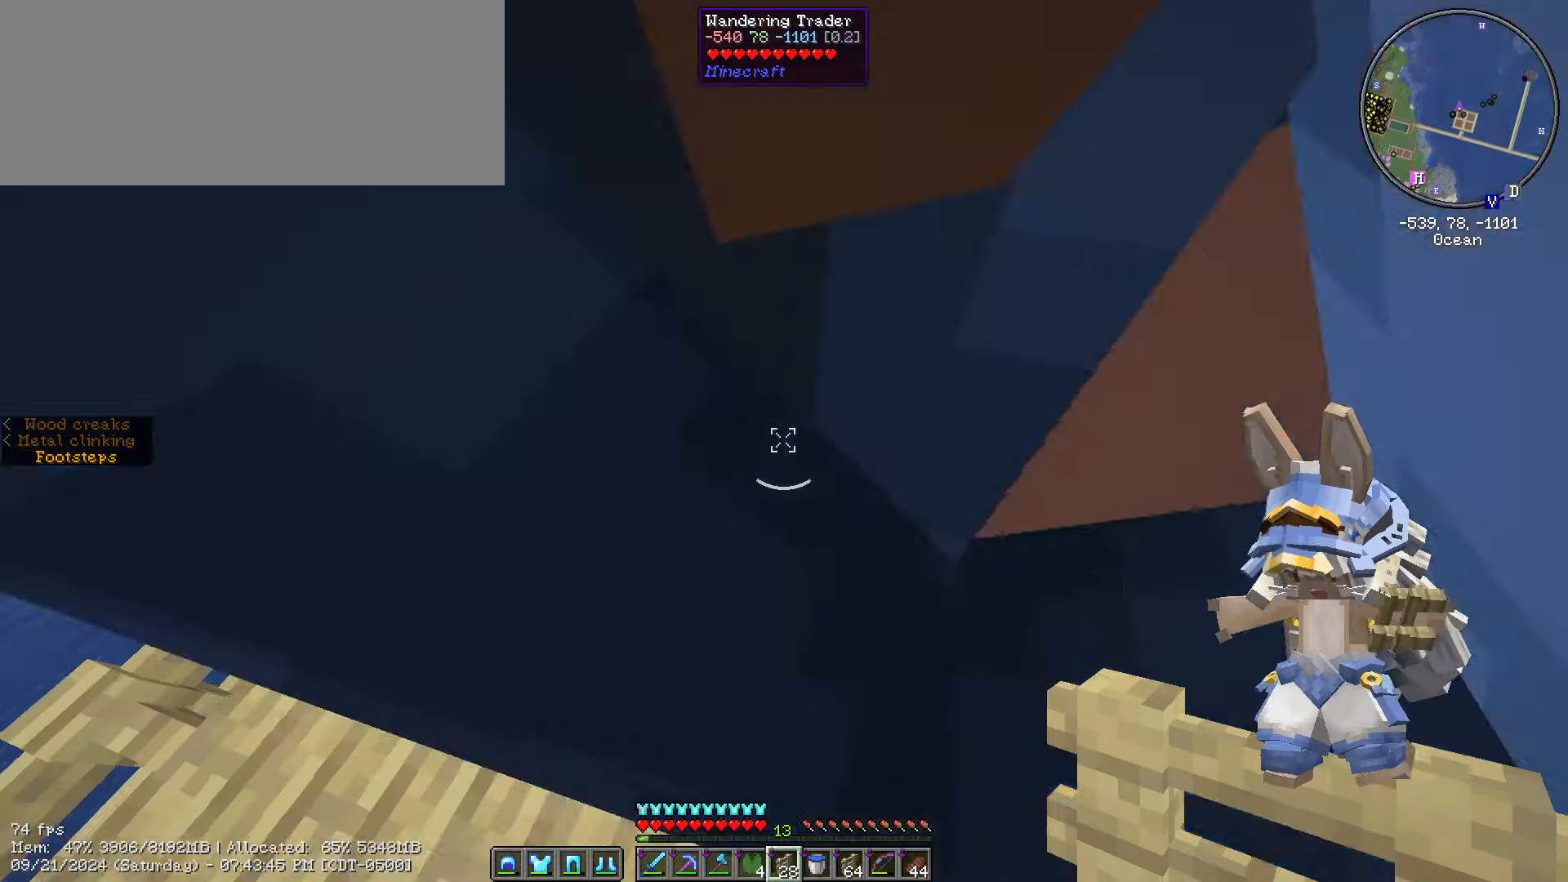
{"keys": [], "mouse": [], "events": []}
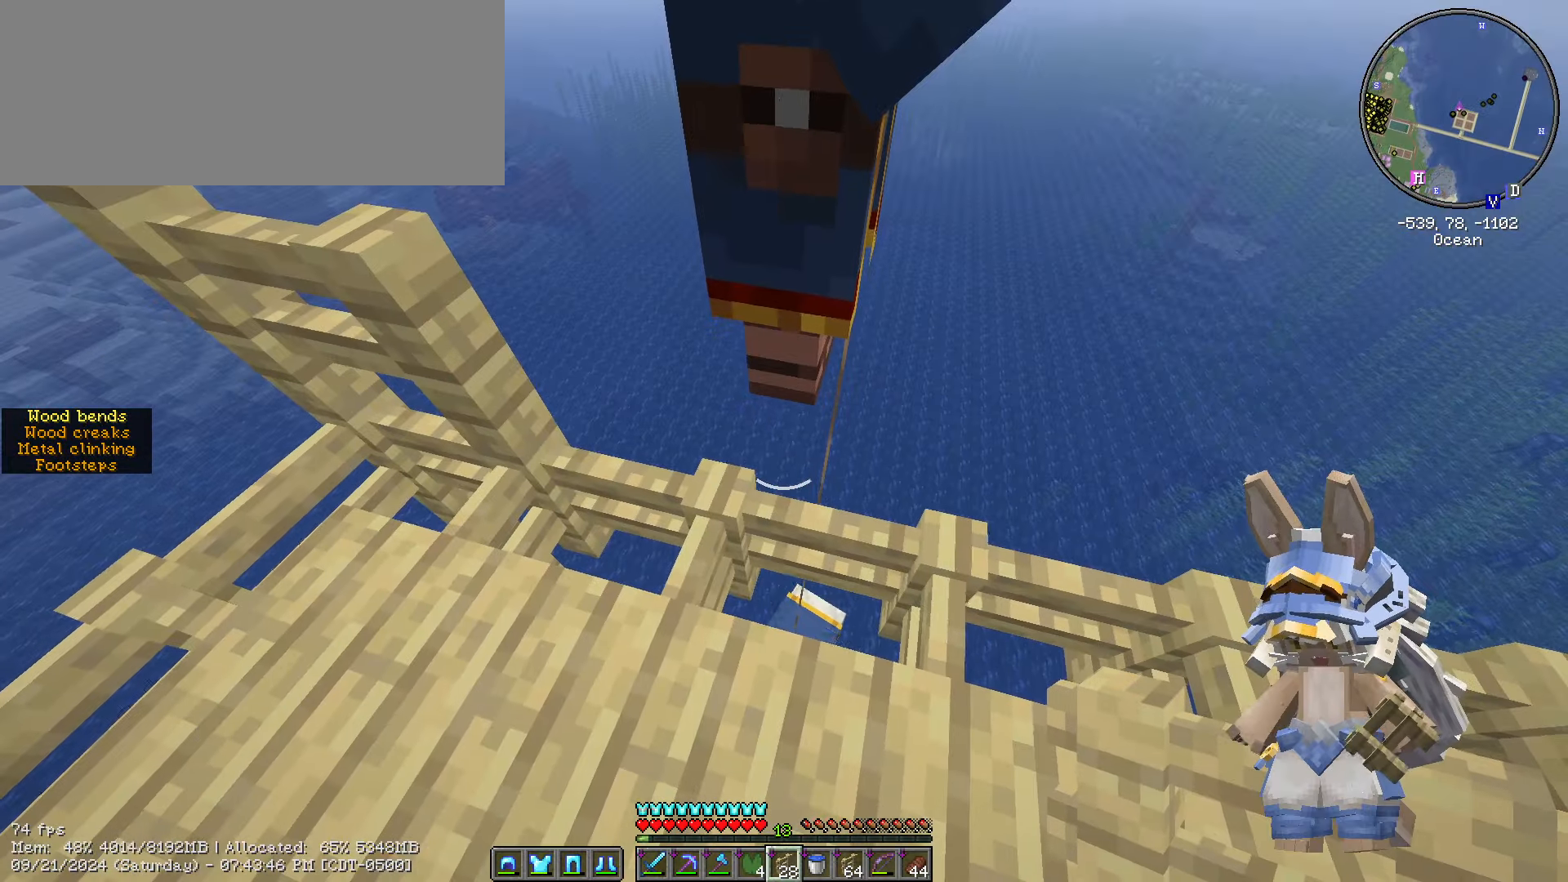
{"keys": [], "mouse": [], "events": [[83, "w", "down"], [267, "w", "up"]]}
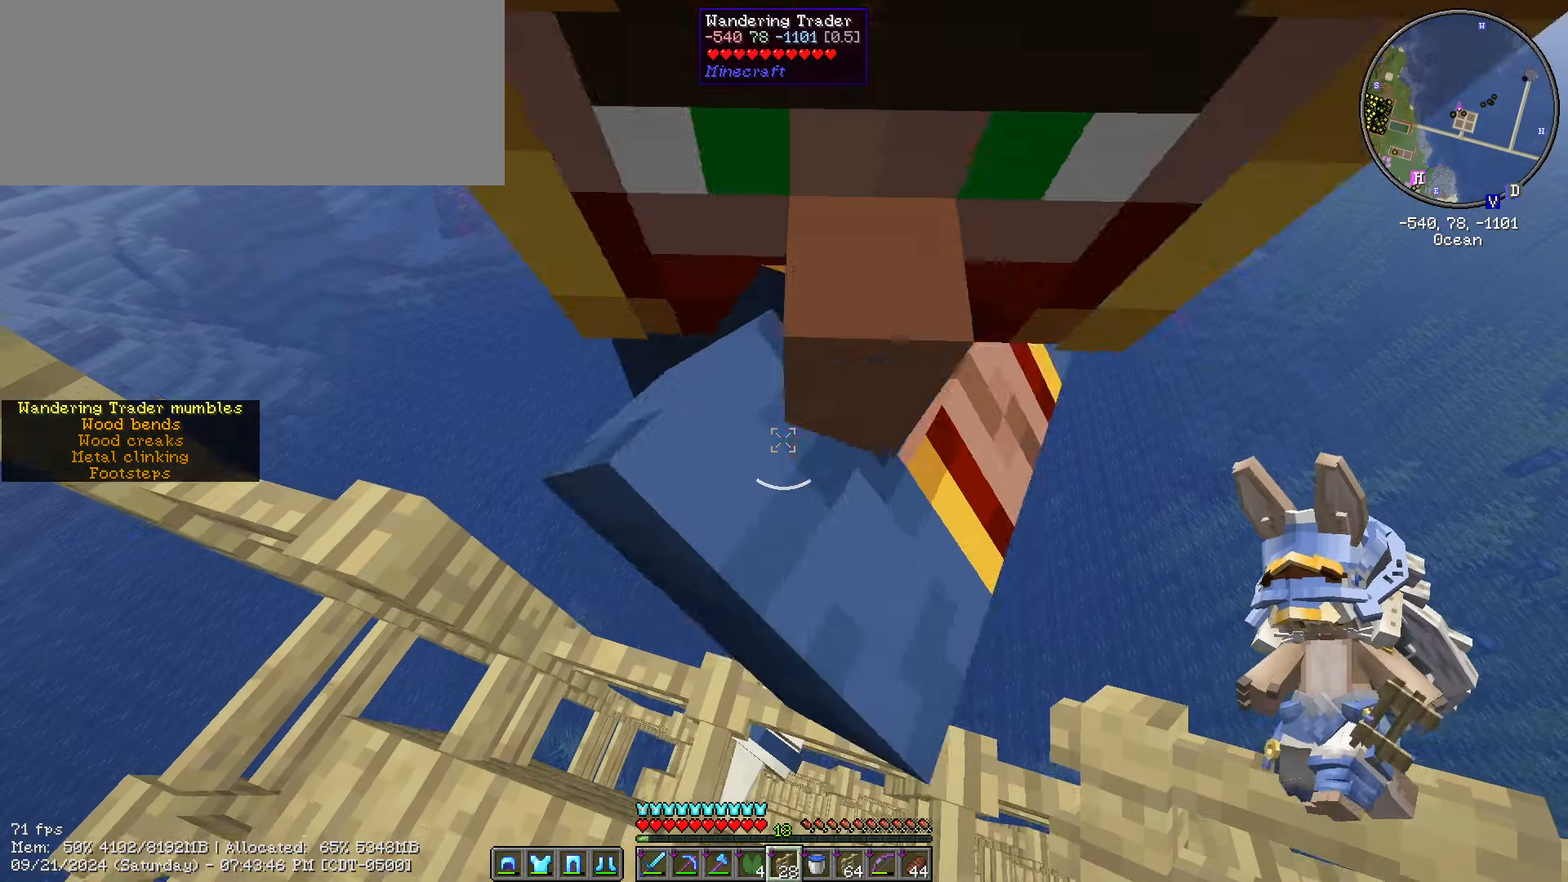
{"keys": [], "mouse": [], "events": []}
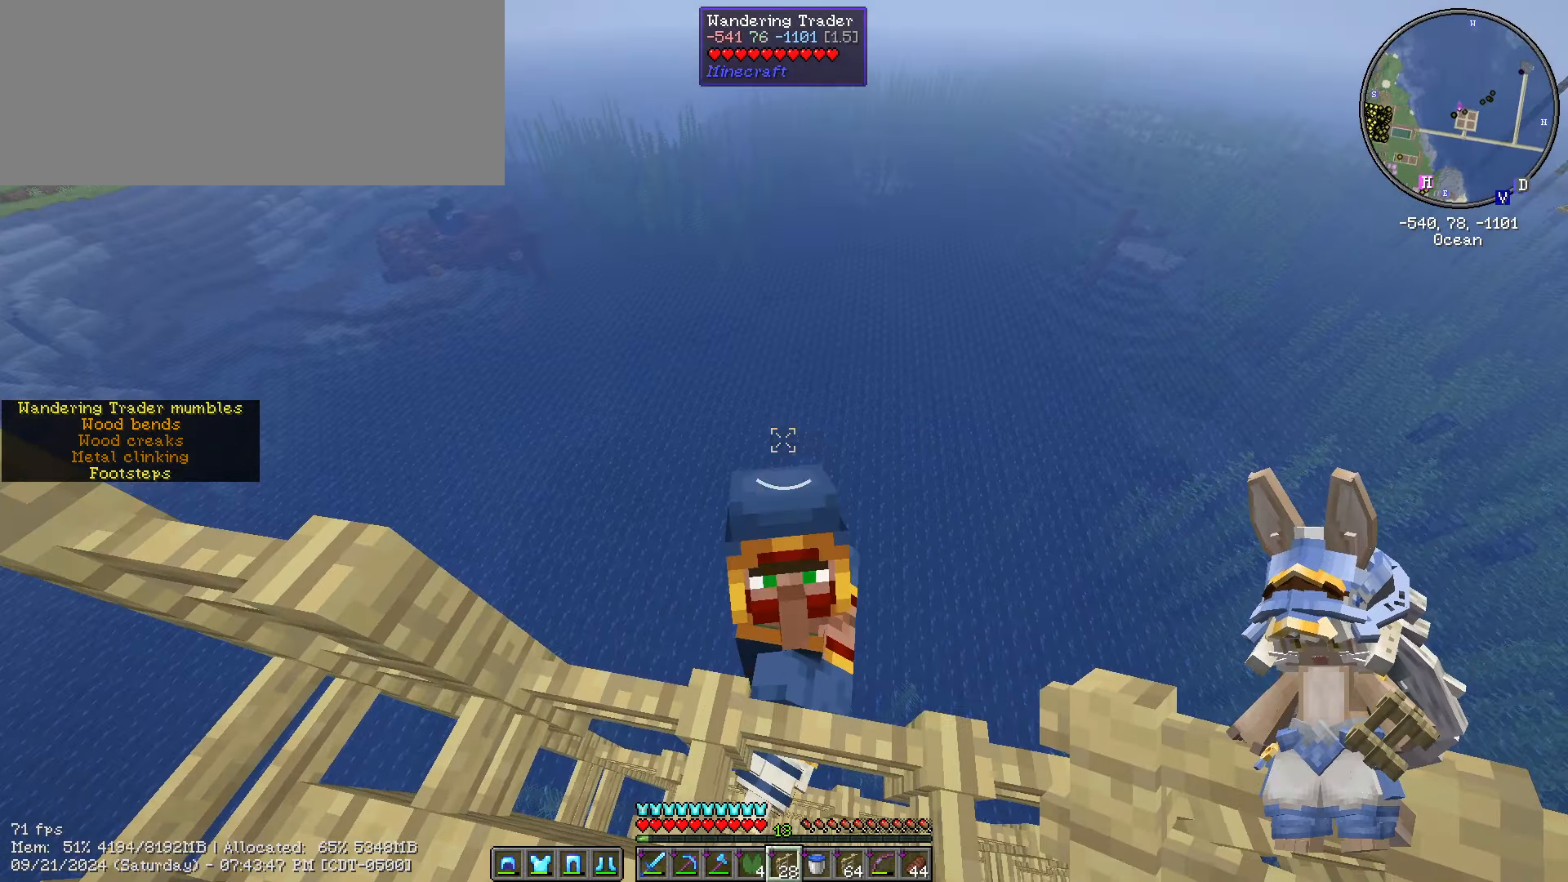
{"keys": ["shift_l"], "mouse": [], "events": [[483, "shift_l", "down"]]}
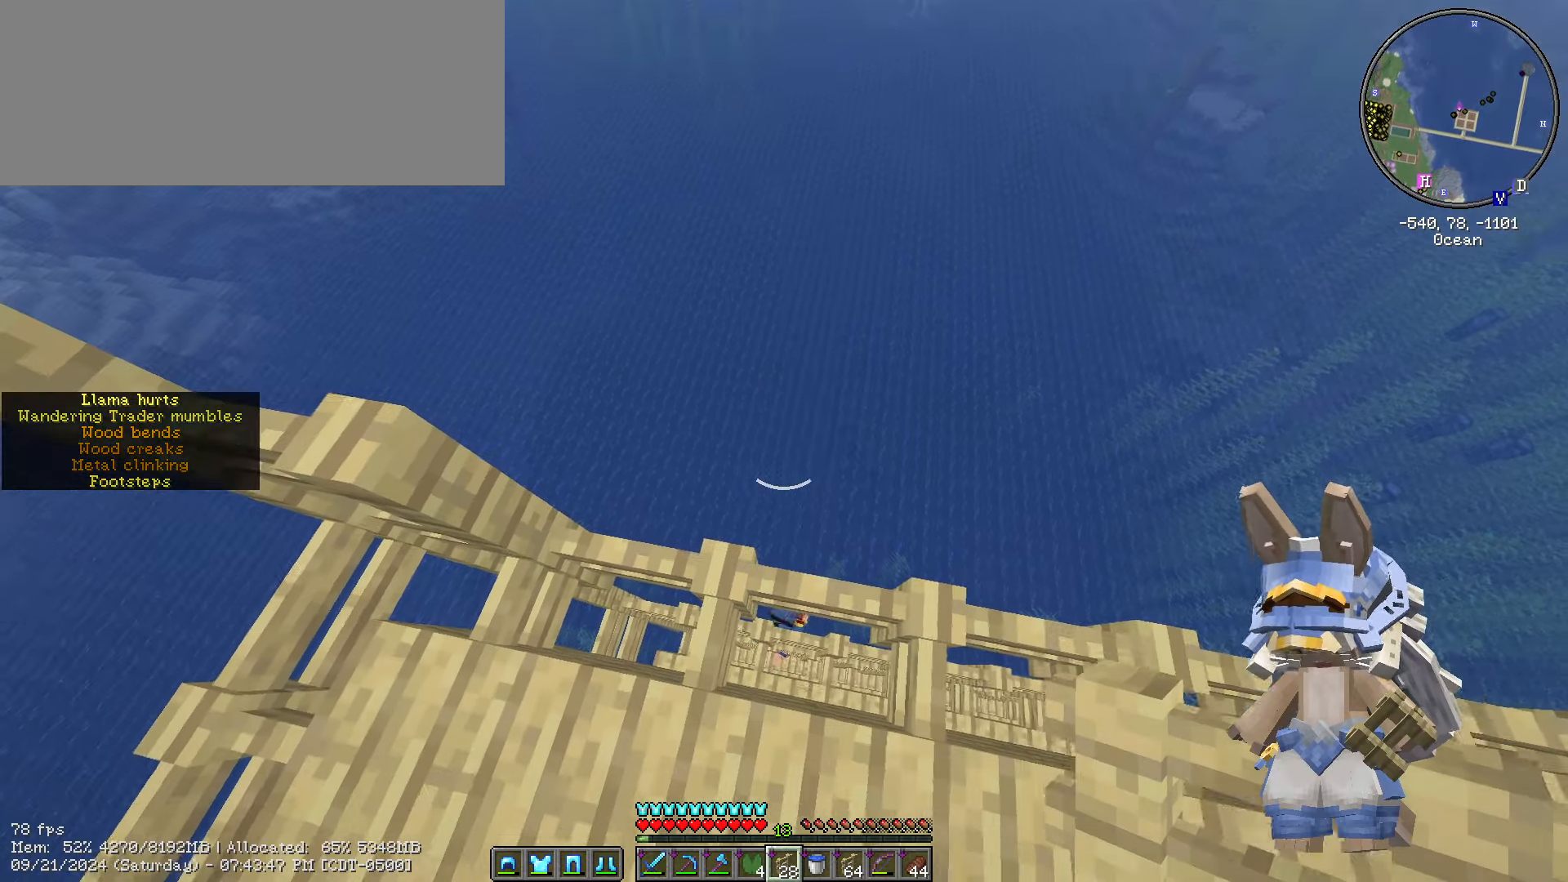
{"keys": ["shift_l", "w"], "mouse": [], "events": [[83, "w", "down"]]}
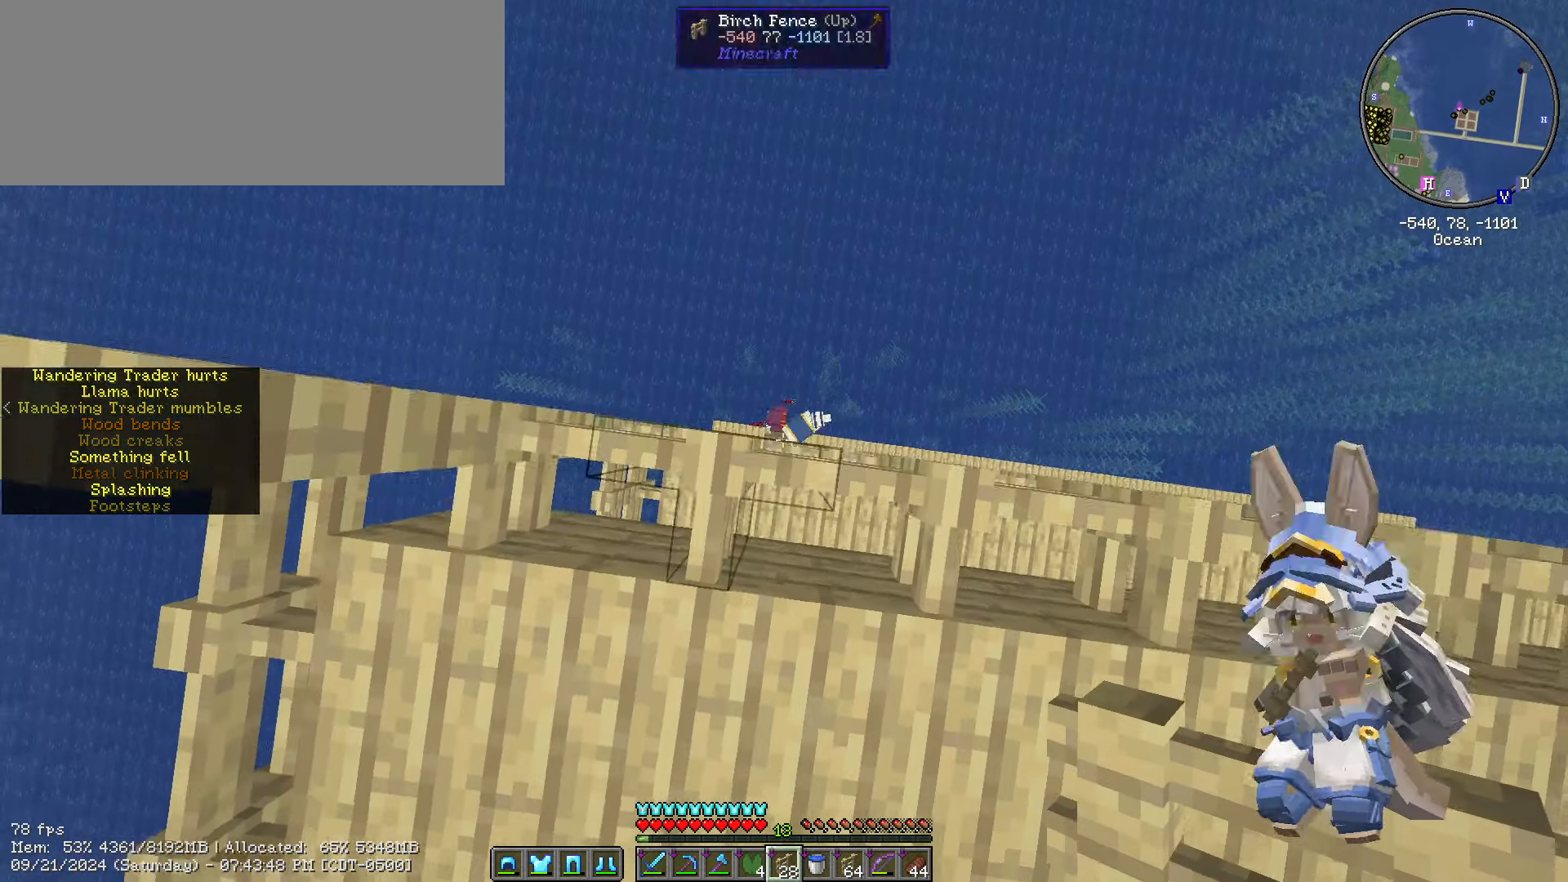
{"keys": ["shift_l"], "mouse": [], "events": [[183, "w", "up"]]}